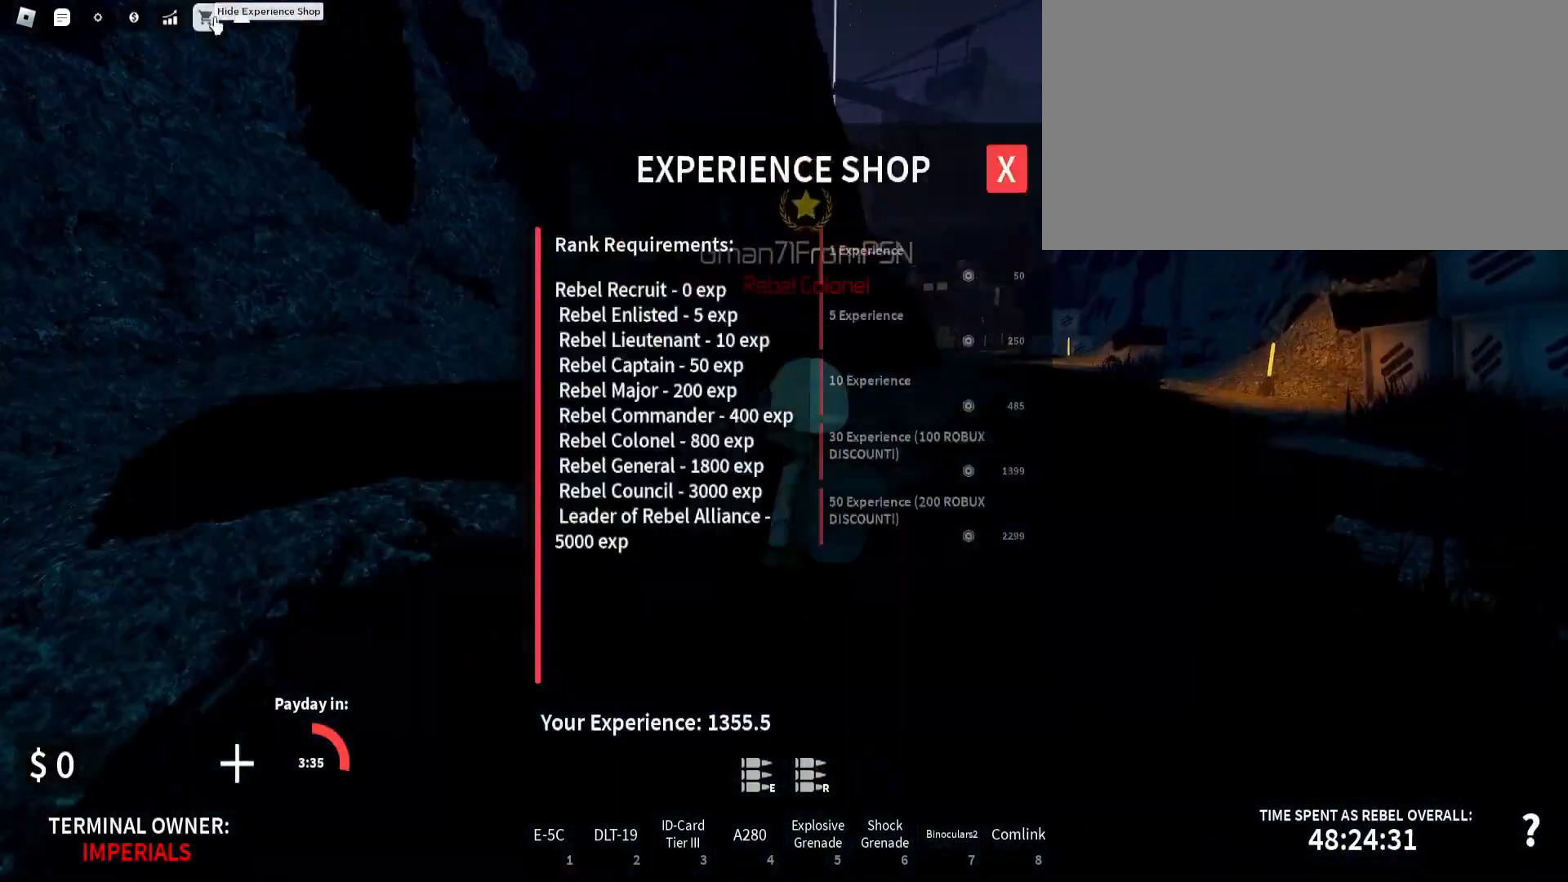
Gameplay with keyboard and mouse; each line is a JSON object with the keys and mouse buttons held at the frame after it. "events" lists presses ("down") and releases ("up") of ".", "/", "0", "1", "2", "3", "4", "5", "6", "7", "8", "9", "a", "alt_l", "alt_r", "b", "backslash", "backspace", "c", "caps_lock", "comma", "ctrl_l", "ctrl_r", "d", "e", "equals", "escape", "f", "f1", "f10", "f11", "f12", "f2", "f3", "f4", "f5", "f6", "f7", "f8", "f9", "g", "h", "i", "j", "k", "l", "lbracket", "m", "minus", "n", "o", "p", "q", "quote", "r", "rbracket", "return", "s", "semicolon", "shift_l", "shift_r", "space", "super", "t", "tab", "tilde", "u", "v", "w", "x", "y", "z", "mouse_left", "mouse_wheel" and "mouse_right" between this image and that frame as [ms after this image, input, new state], when the widget could be followed in between. "mouse_left", "mouse_wheel", "mouse_right" = the "left", "wheel", "right" buttons of the "mouse" list. No other keys are recorded. "wheel" means that the mouse wheel is clicked or scrolled. Mouse movement is not recorded.
{"keys": ["shift_l", "w"], "mouse": ["right"], "events": [[33, "d", "up"], [50, "mouse_left", "down"], [83, "mouse_left", "up"], [100, "mouse_left", "down"], [117, "d", "down"], [117, "mouse_left", "up"], [167, "d", "up"], [200, "d", "down"], [217, "d", "up"], [233, "d", "down"], [233, "mouse_right", "down"], [317, "d", "up"], [350, "d", "down"], [367, "d", "up"], [400, "a", "down"], [417, "a", "up"], [467, "space", "down"], [483, "space", "up"]]}
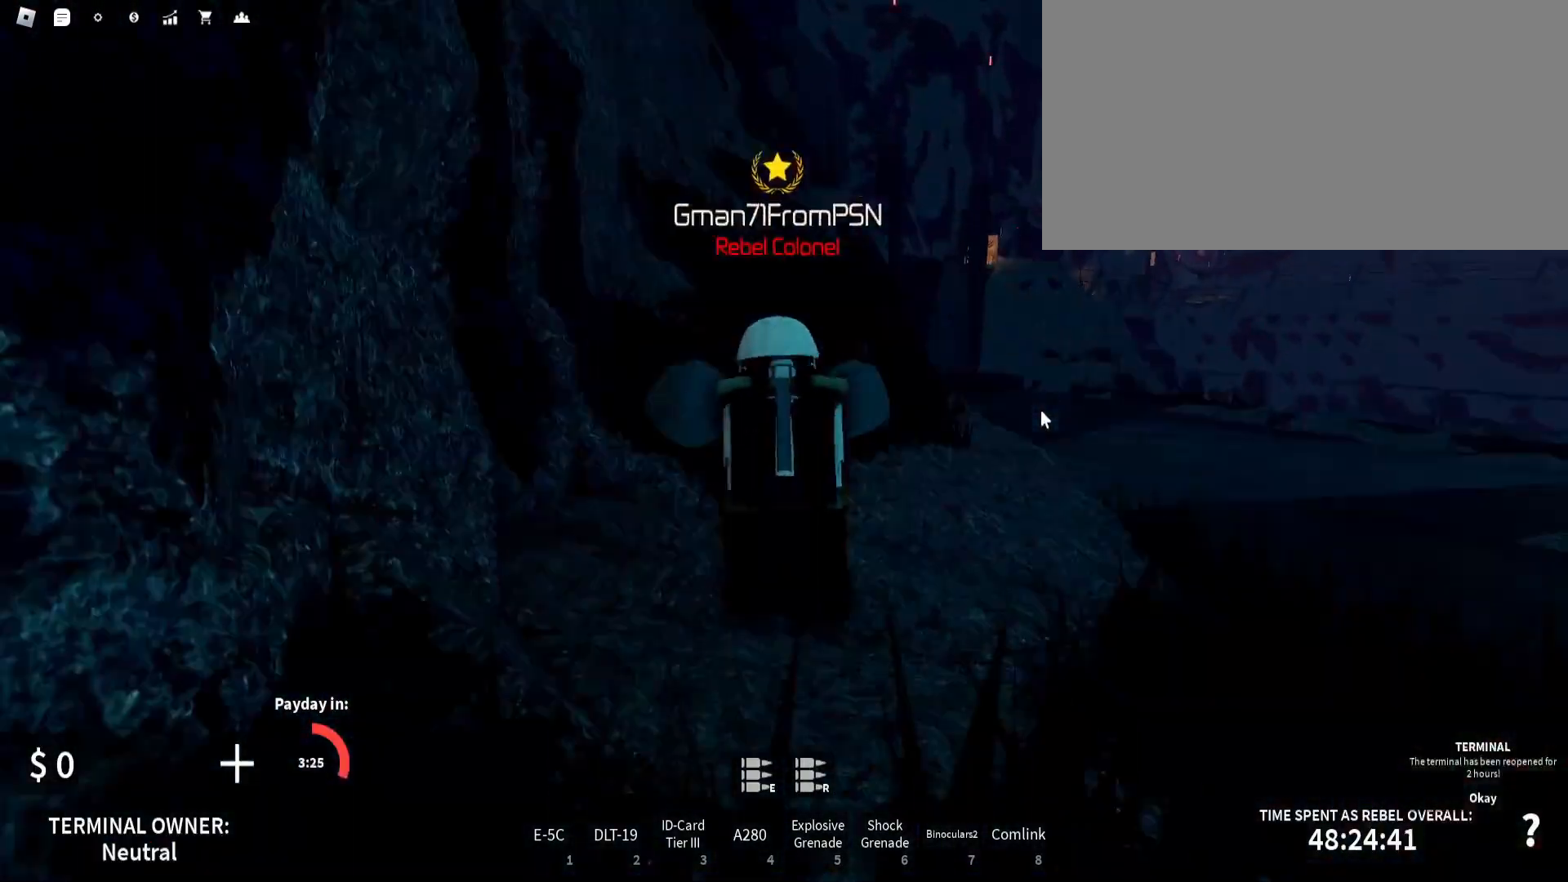
{"keys": ["shift_l", "w"], "mouse": ["right"], "events": [[33, "mouse_right", "up"], [167, "mouse_right", "down"], [183, "mouse_left", "down"], [200, "mouse_left", "up"], [200, "mouse_right", "up"], [267, "mouse_right", "down"], [283, "space", "down"], [300, "mouse_right", "up"], [300, "space", "up"], [333, "mouse_right", "down"], [417, "a", "down"], [433, "a", "up"], [433, "mouse_right", "up"], [467, "4", "down"], [483, "4", "up"], [500, "mouse_right", "down"]]}
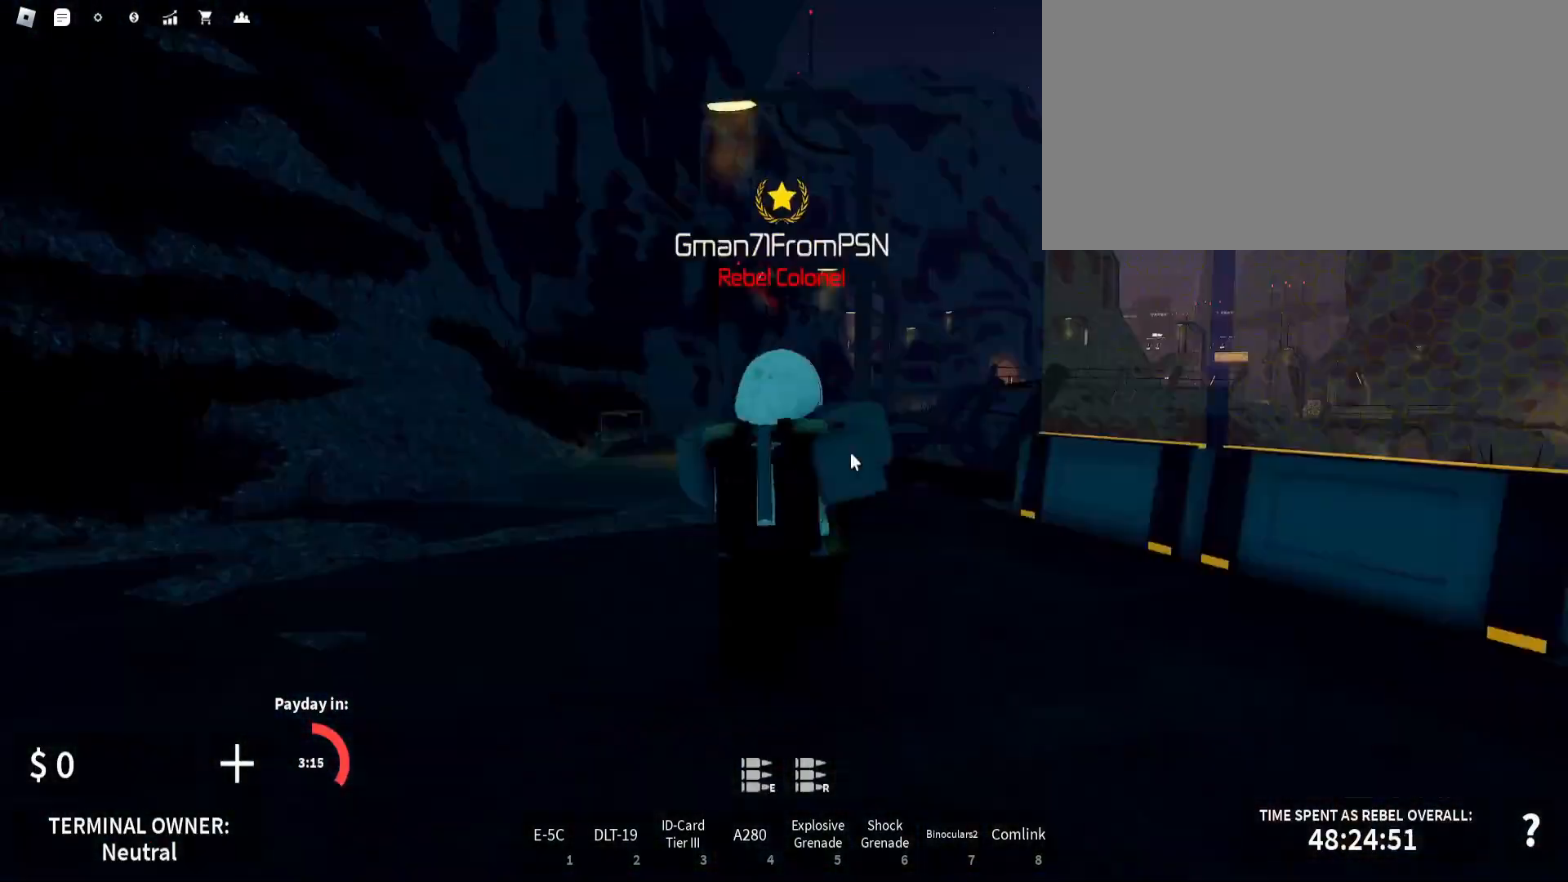
{"keys": ["shift_l", "w"], "mouse": ["right"], "events": [[33, "mouse_right", "up"], [67, "mouse_right", "down"], [117, "a", "down"], [133, "a", "up"], [217, "a", "down"], [233, "a", "up"], [250, "a", "down"], [267, "a", "up"], [267, "mouse_right", "up"], [283, "a", "down"], [300, "a", "up"], [317, "mouse_right", "down"]]}
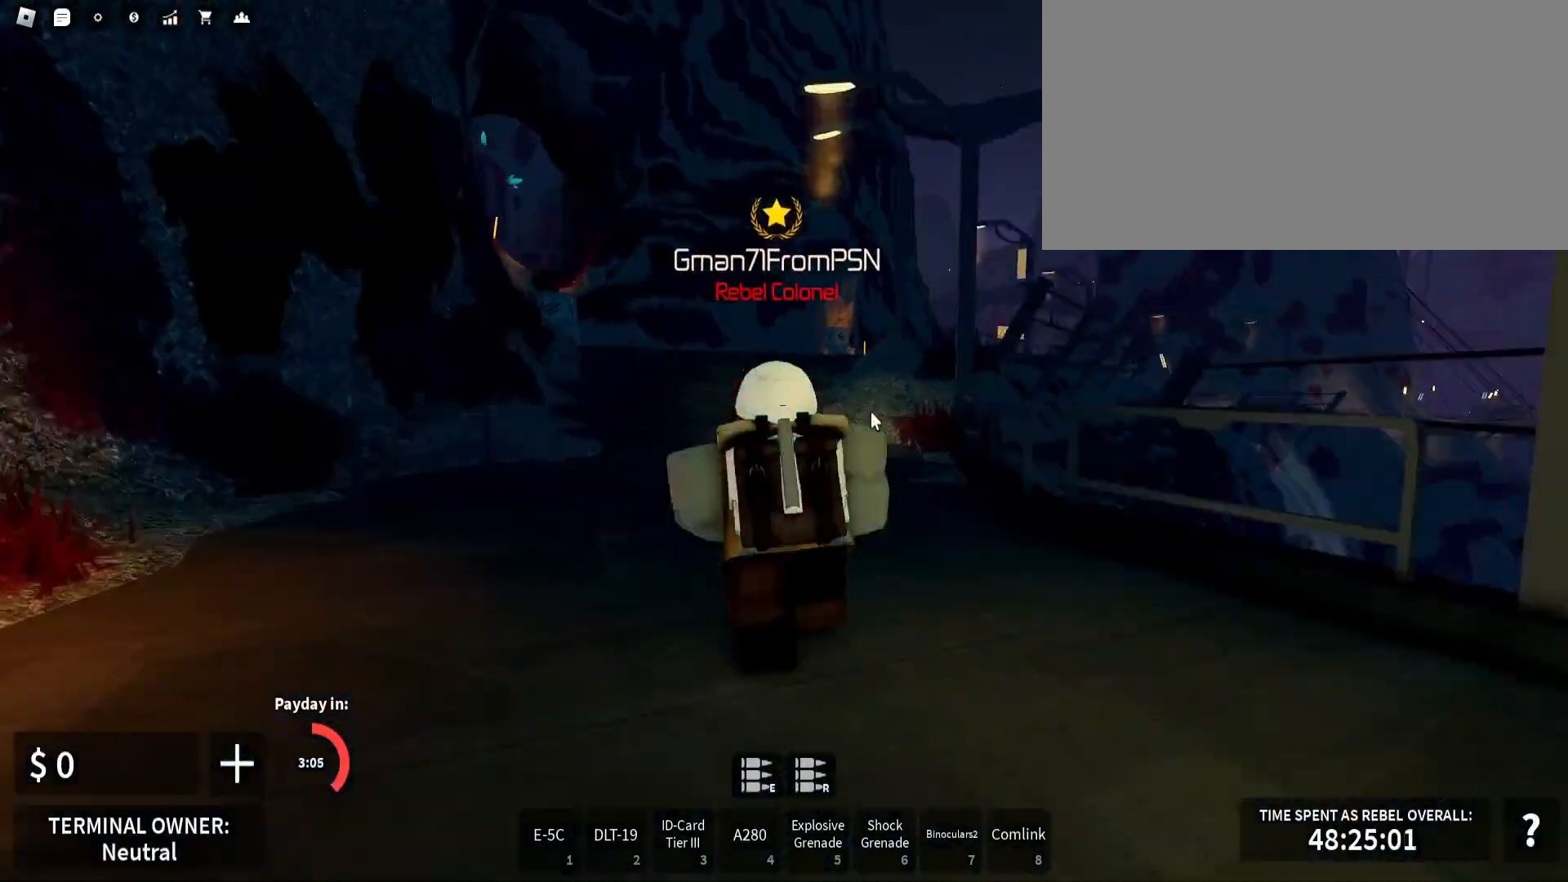
{"keys": ["shift_l", "w"], "mouse": [], "events": [[150, "a", "down"], [167, "a", "up"], [183, "a", "down"], [200, "a", "up"], [217, "a", "down"], [233, "a", "up"], [267, "mouse_right", "up"], [333, "a", "down"], [350, "a", "up"], [383, "a", "down"], [400, "a", "up"], [417, "a", "down"], [433, "a", "up"], [450, "a", "down"], [467, "a", "up"]]}
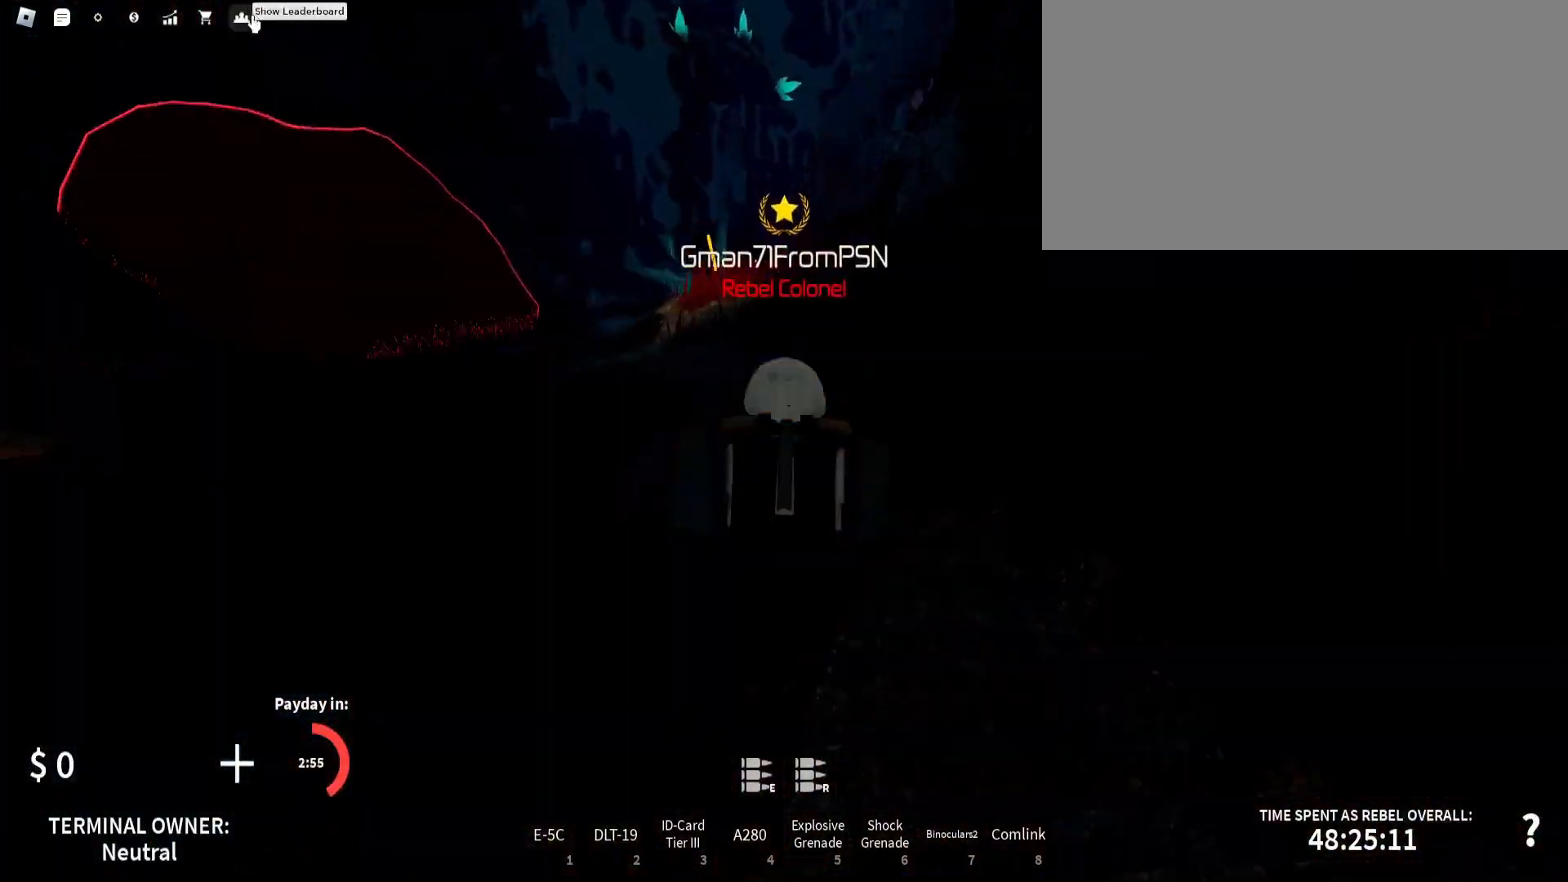
{"keys": ["a", "shift_l", "w"], "mouse": [], "events": [[33, "mouse_right", "down"], [50, "space", "down"], [67, "space", "up"], [117, "a", "down"], [133, "a", "up"], [150, "a", "down"], [217, "a", "up"], [233, "a", "down"], [250, "a", "up"], [400, "a", "down"], [400, "mouse_right", "up"], [417, "a", "up"], [433, "a", "down"], [450, "a", "up"], [467, "a", "down"], [483, "a", "up"], [500, "a", "down"]]}
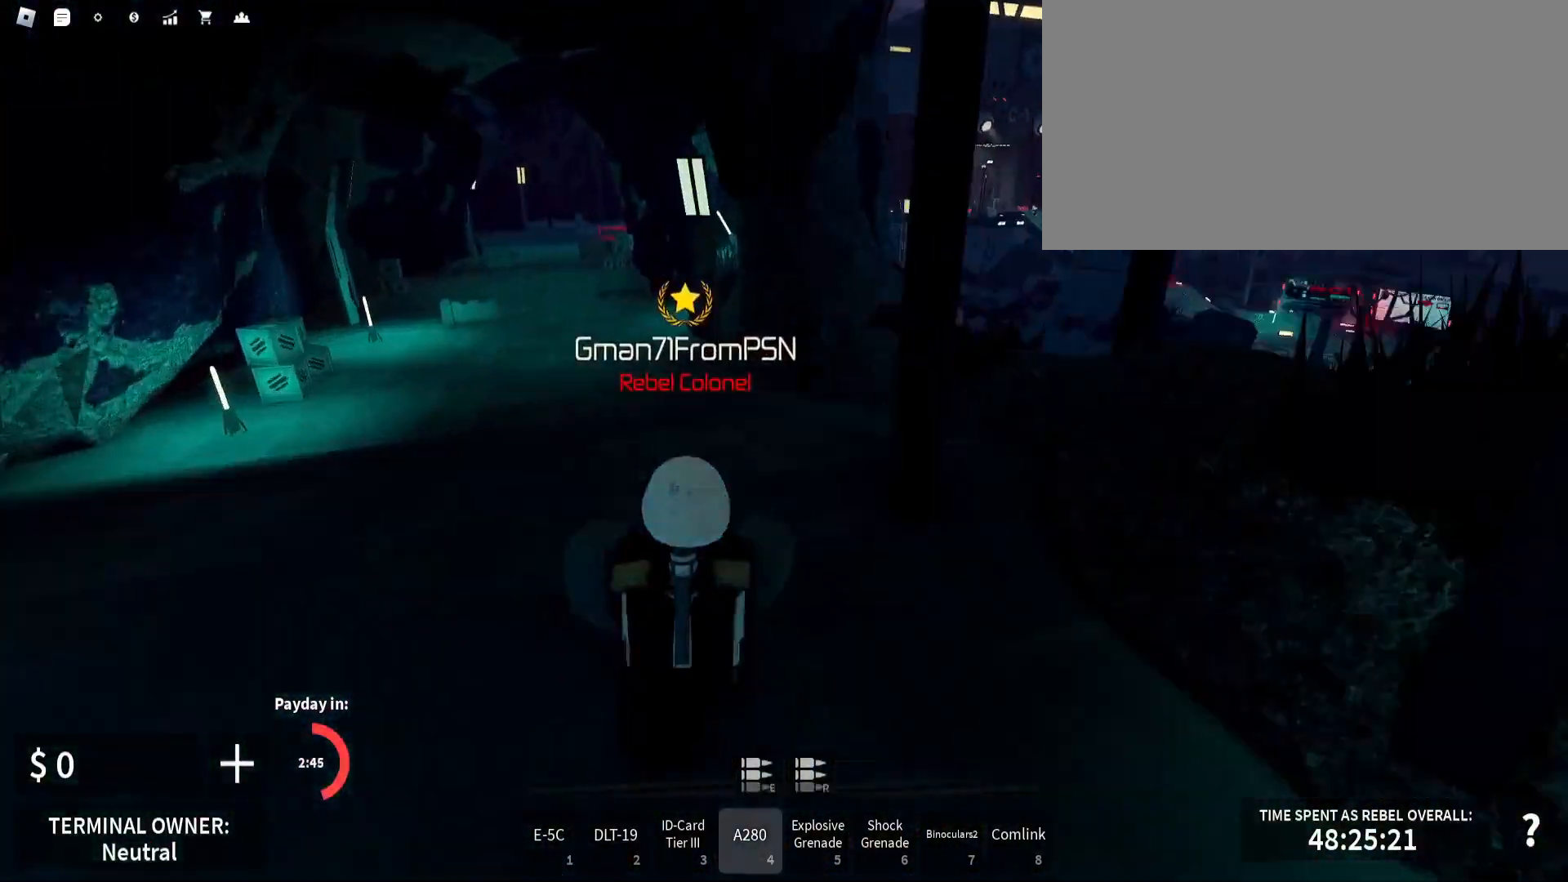
{"keys": ["shift_l", "w"], "mouse": [], "events": [[17, "a", "up"]]}
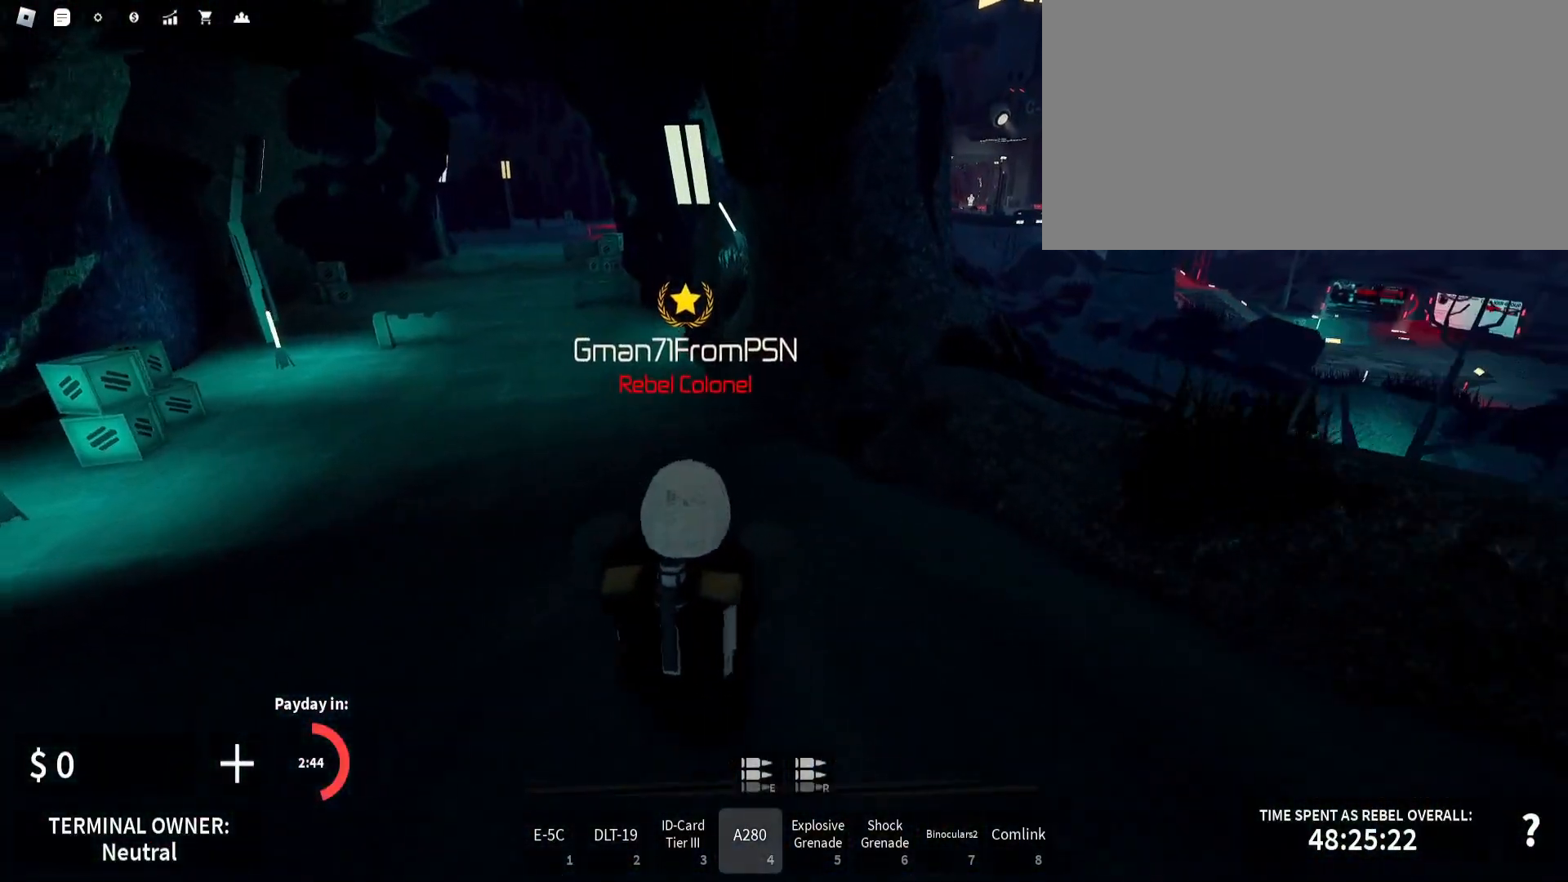
{"keys": ["shift_l", "w"], "mouse": [], "events": []}
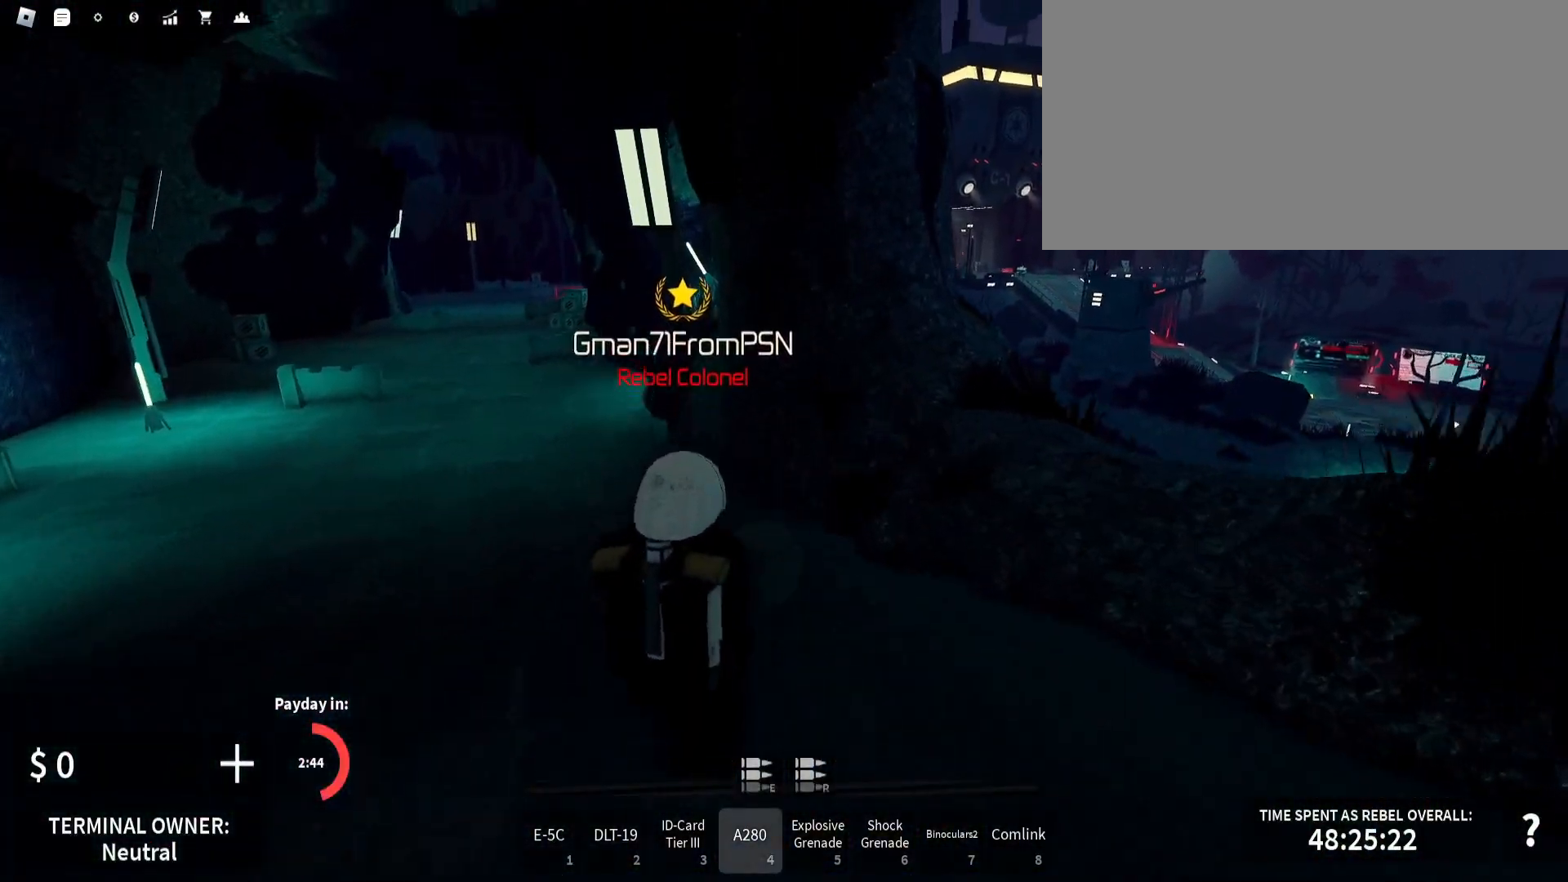
{"keys": ["d", "shift_l", "w"], "mouse": [], "events": [[383, "d", "down"]]}
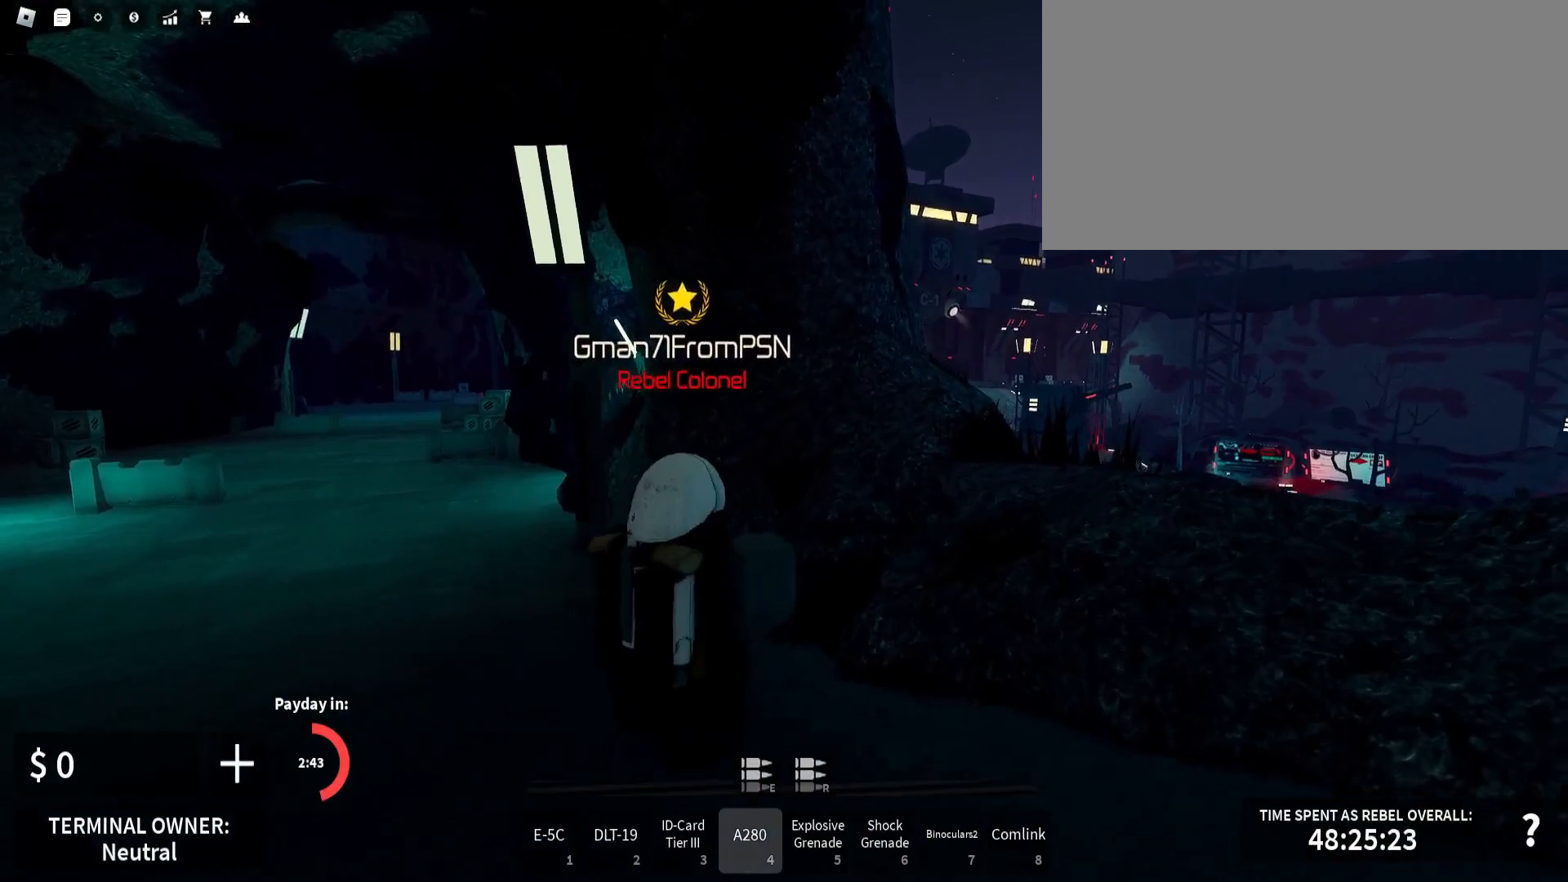
{"keys": ["w"], "mouse": [], "events": [[117, "d", "up"], [367, "c", "down"], [500, "c", "up"], [500, "shift_l", "up"]]}
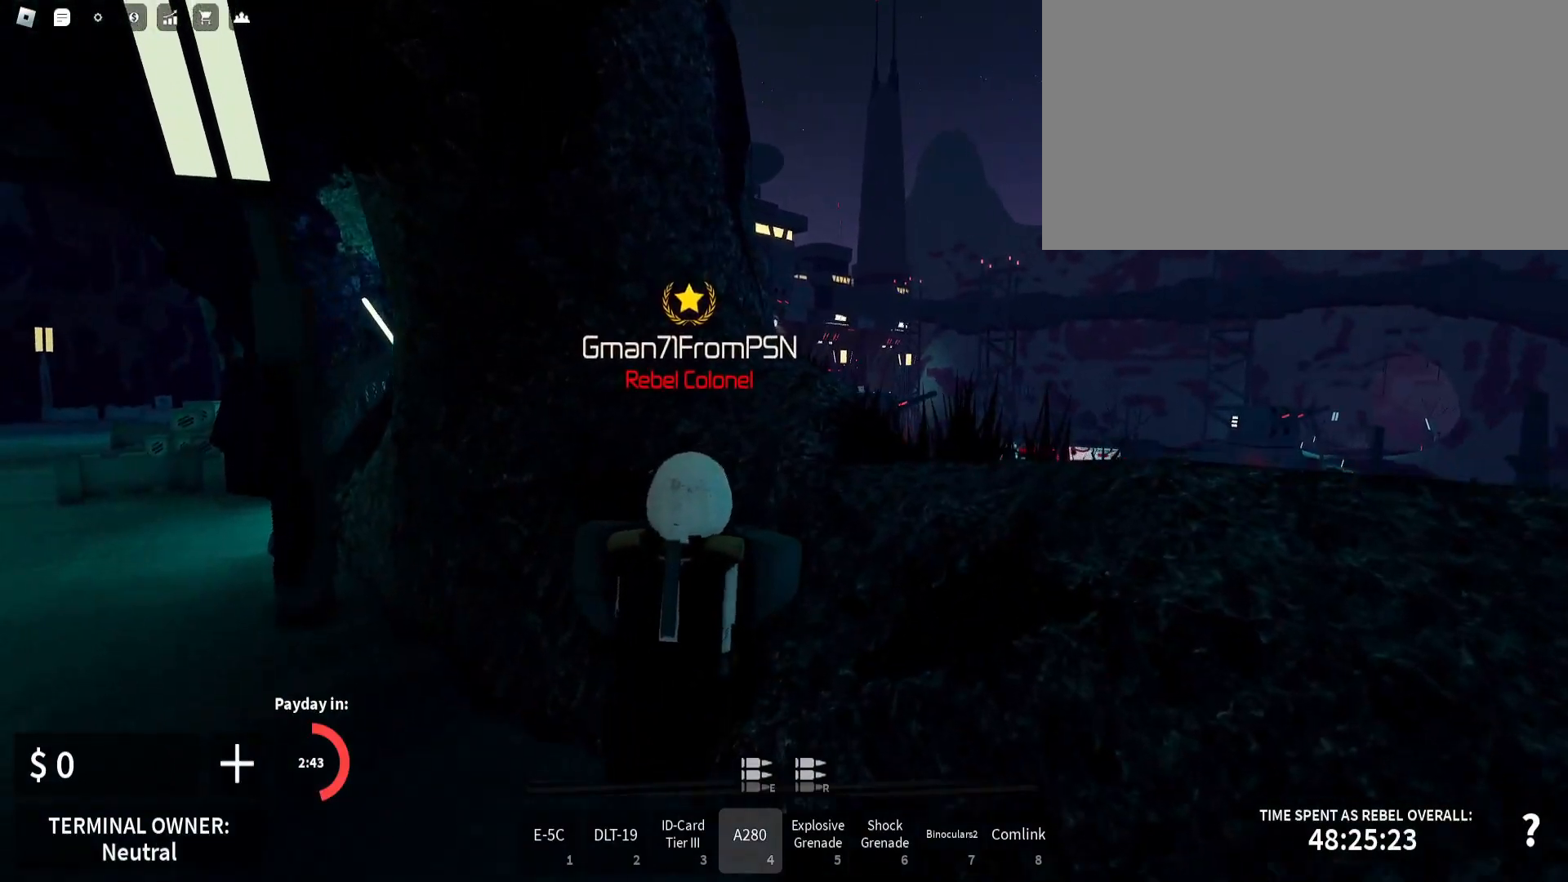
{"keys": ["w"], "mouse": [], "events": []}
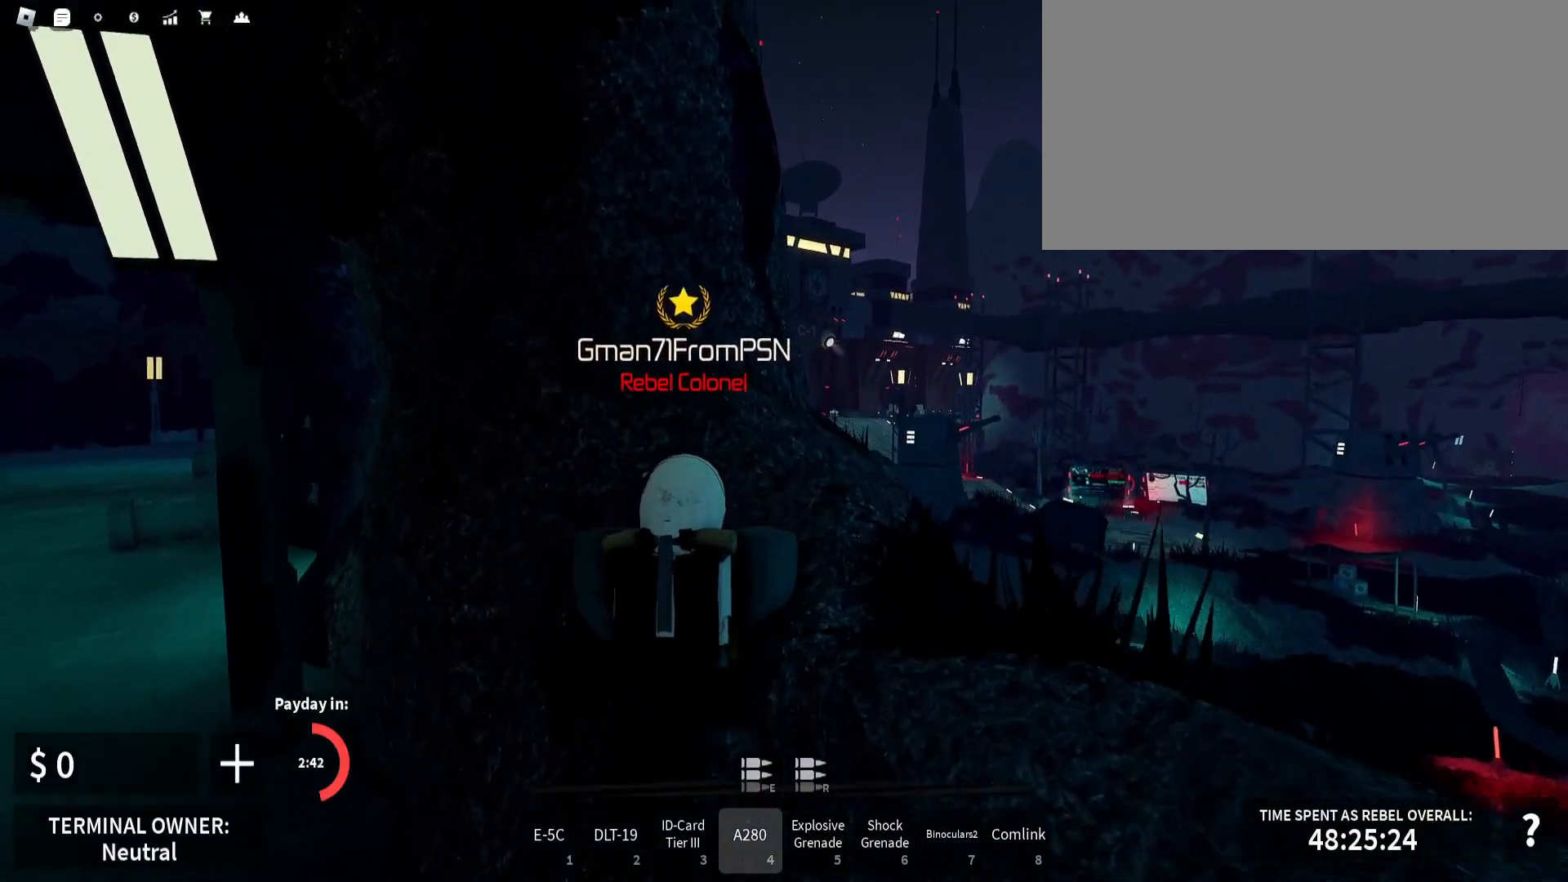
{"keys": ["d", "w"], "mouse": [], "events": [[50, "d", "down"], [183, "shift_l", "down"], [433, "shift_l", "up"]]}
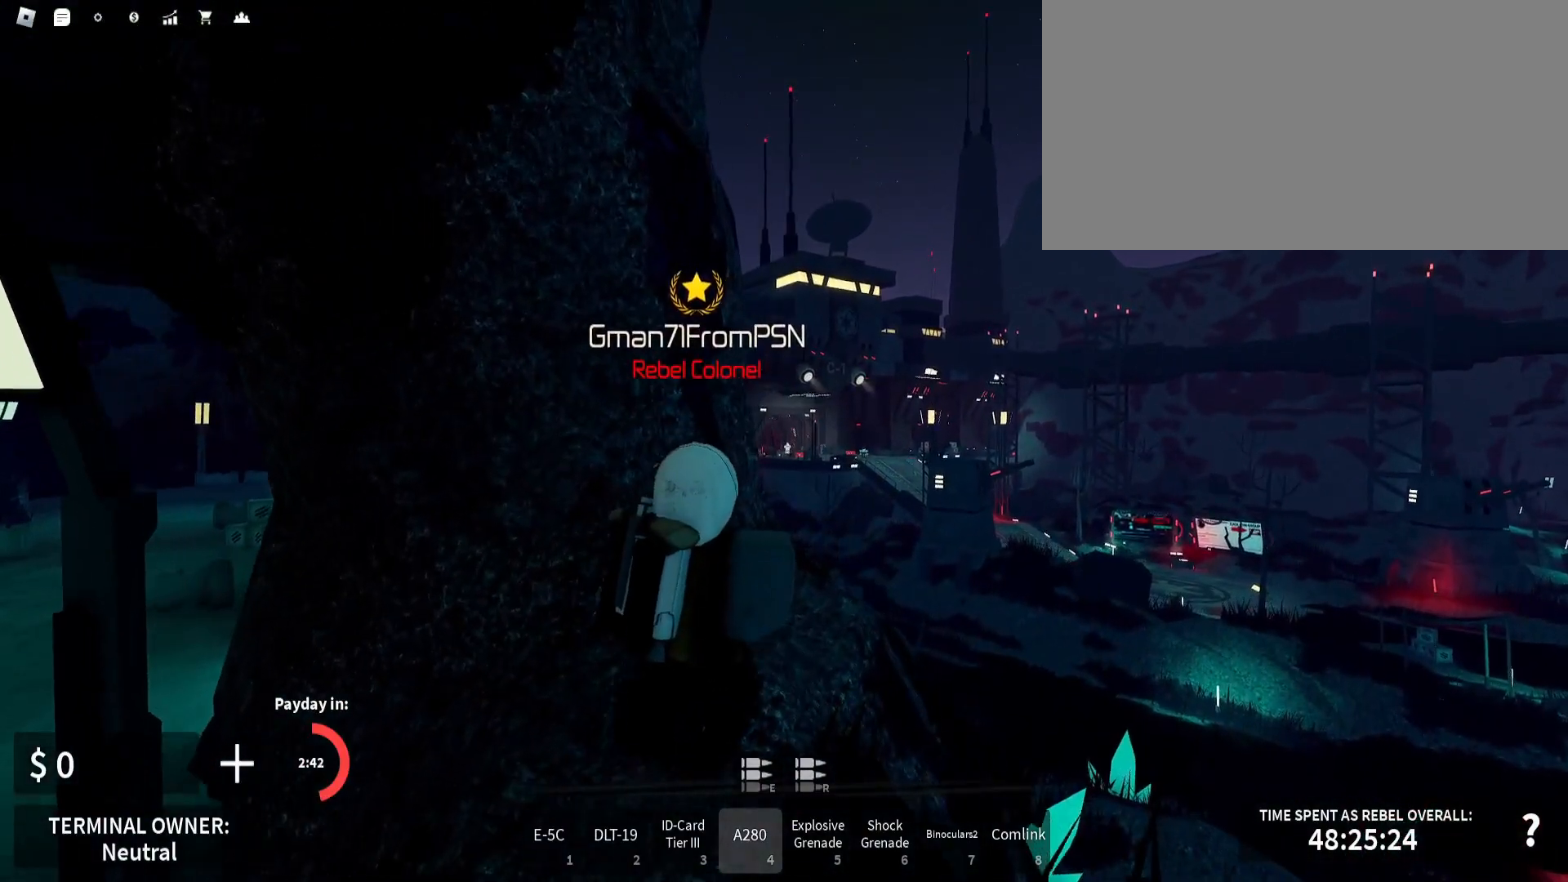
{"keys": [], "mouse": ["right"], "events": [[33, "mouse_right", "down"], [150, "d", "up"], [333, "w", "up"]]}
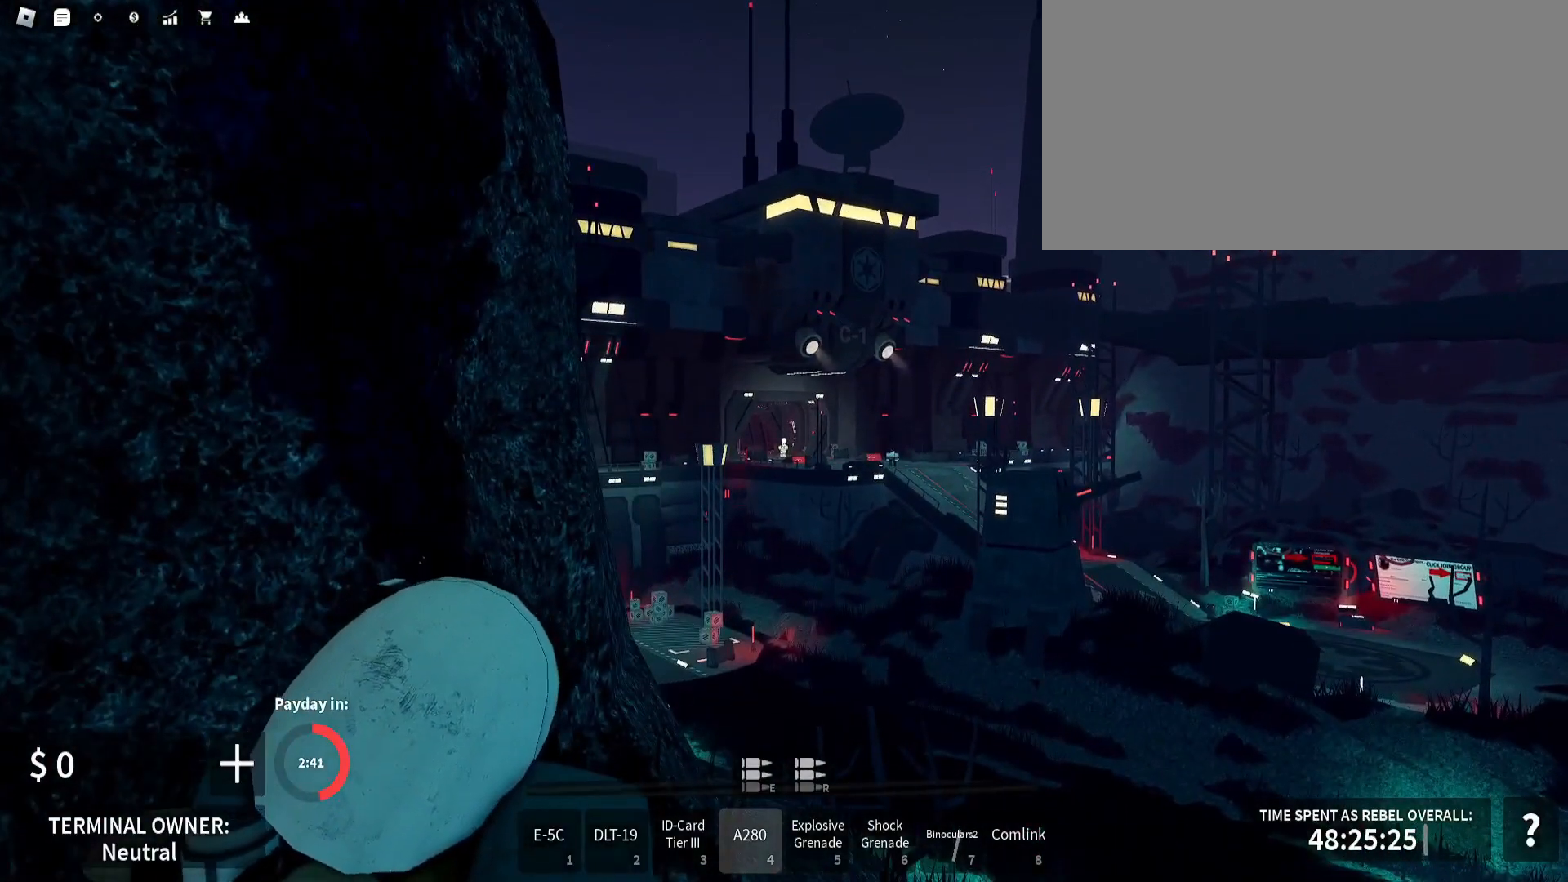
{"keys": [], "mouse": ["left", "right"], "events": [[367, "mouse_left", "down"]]}
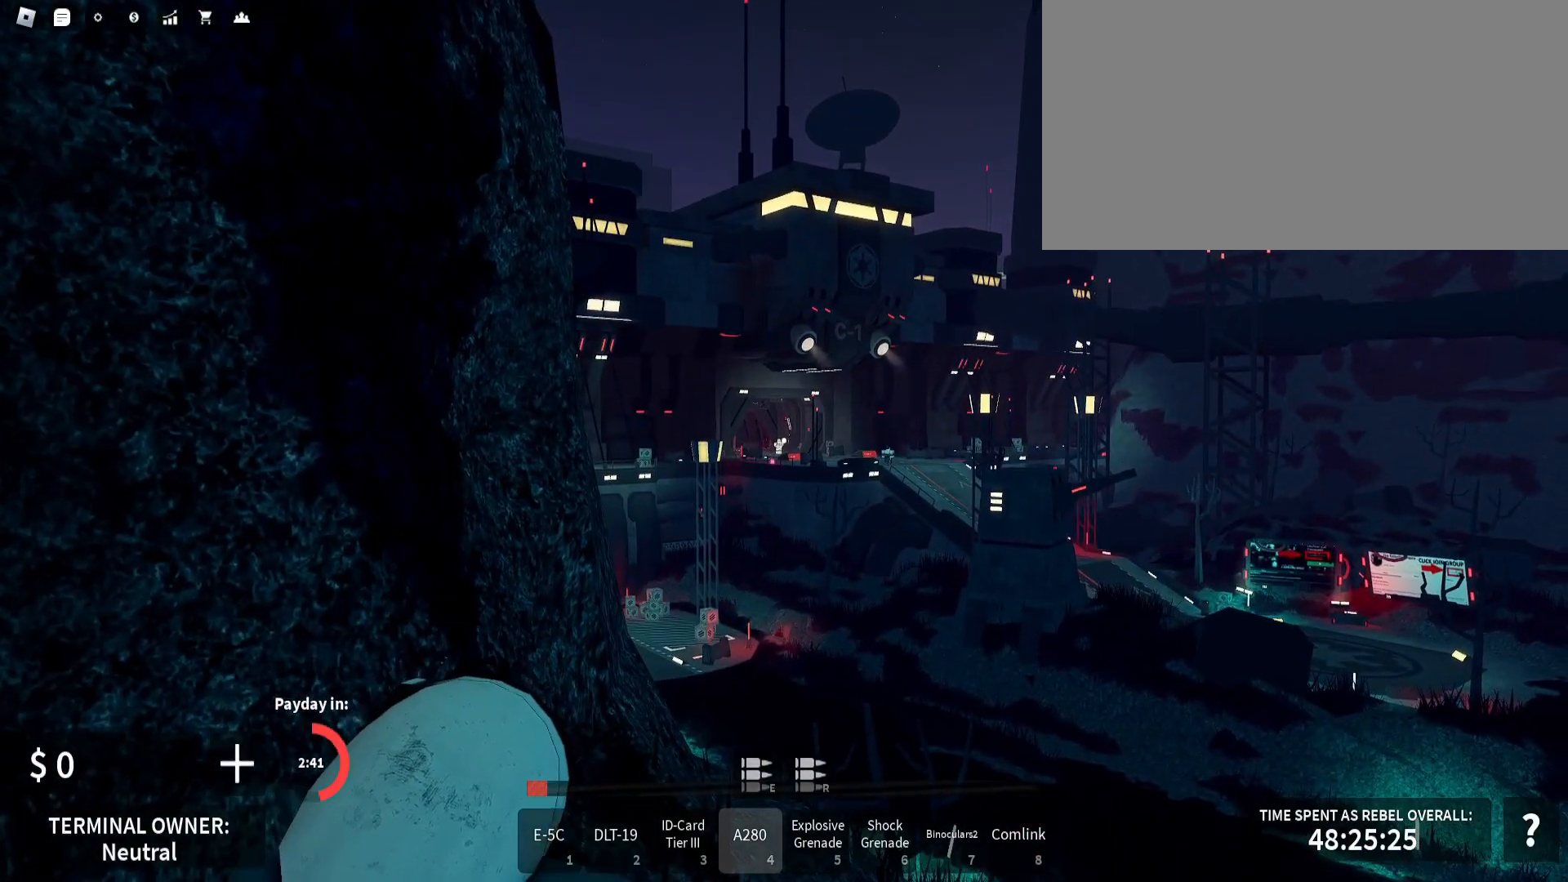
{"keys": [], "mouse": ["left", "right"], "events": []}
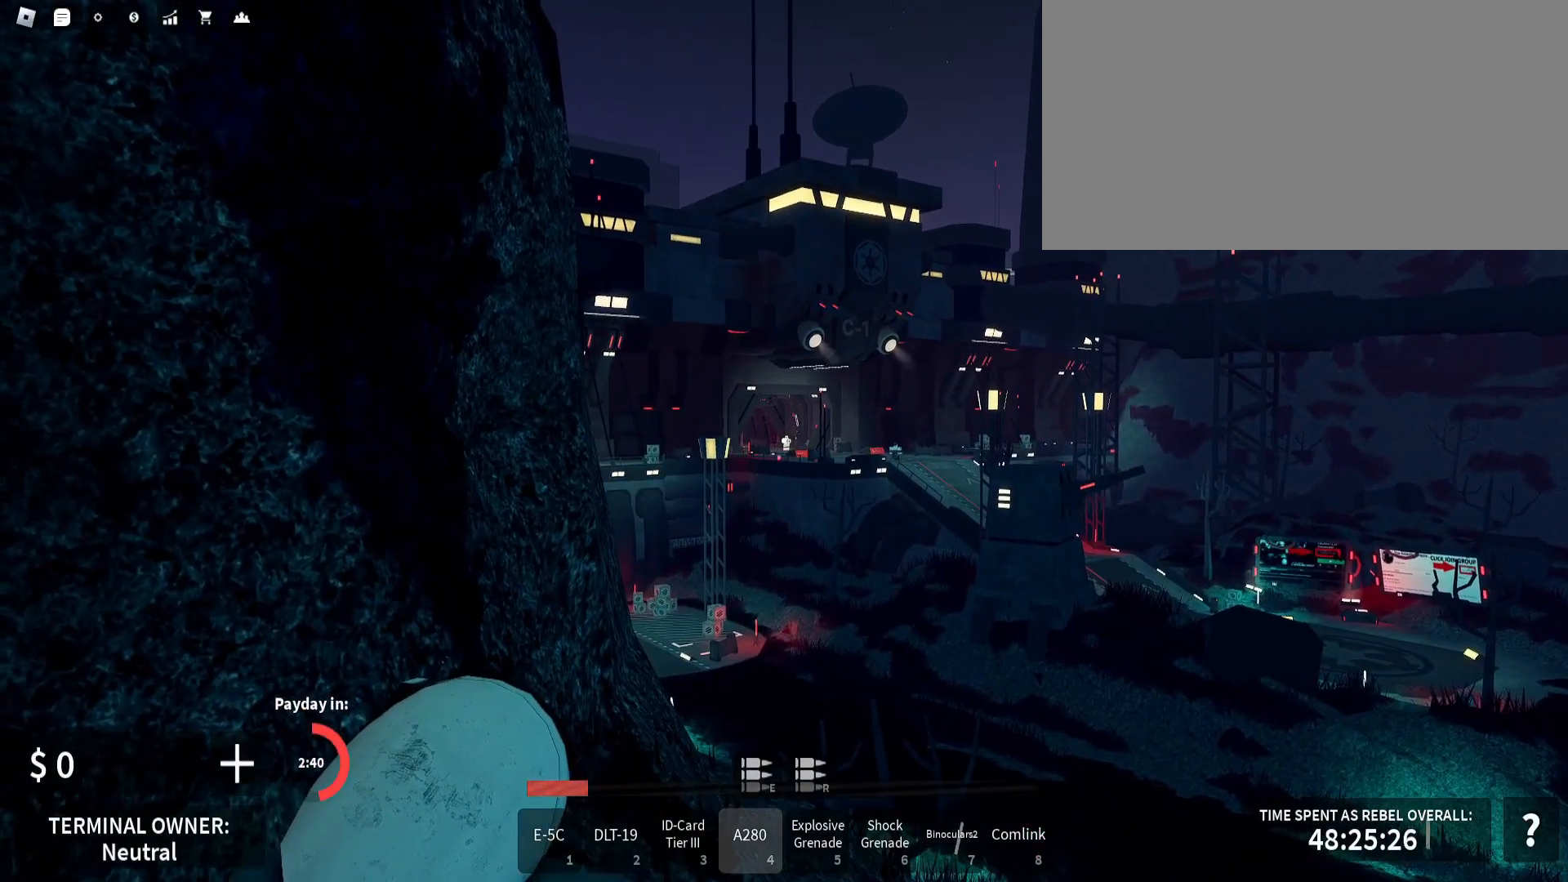
{"keys": [], "mouse": ["left", "right"], "events": []}
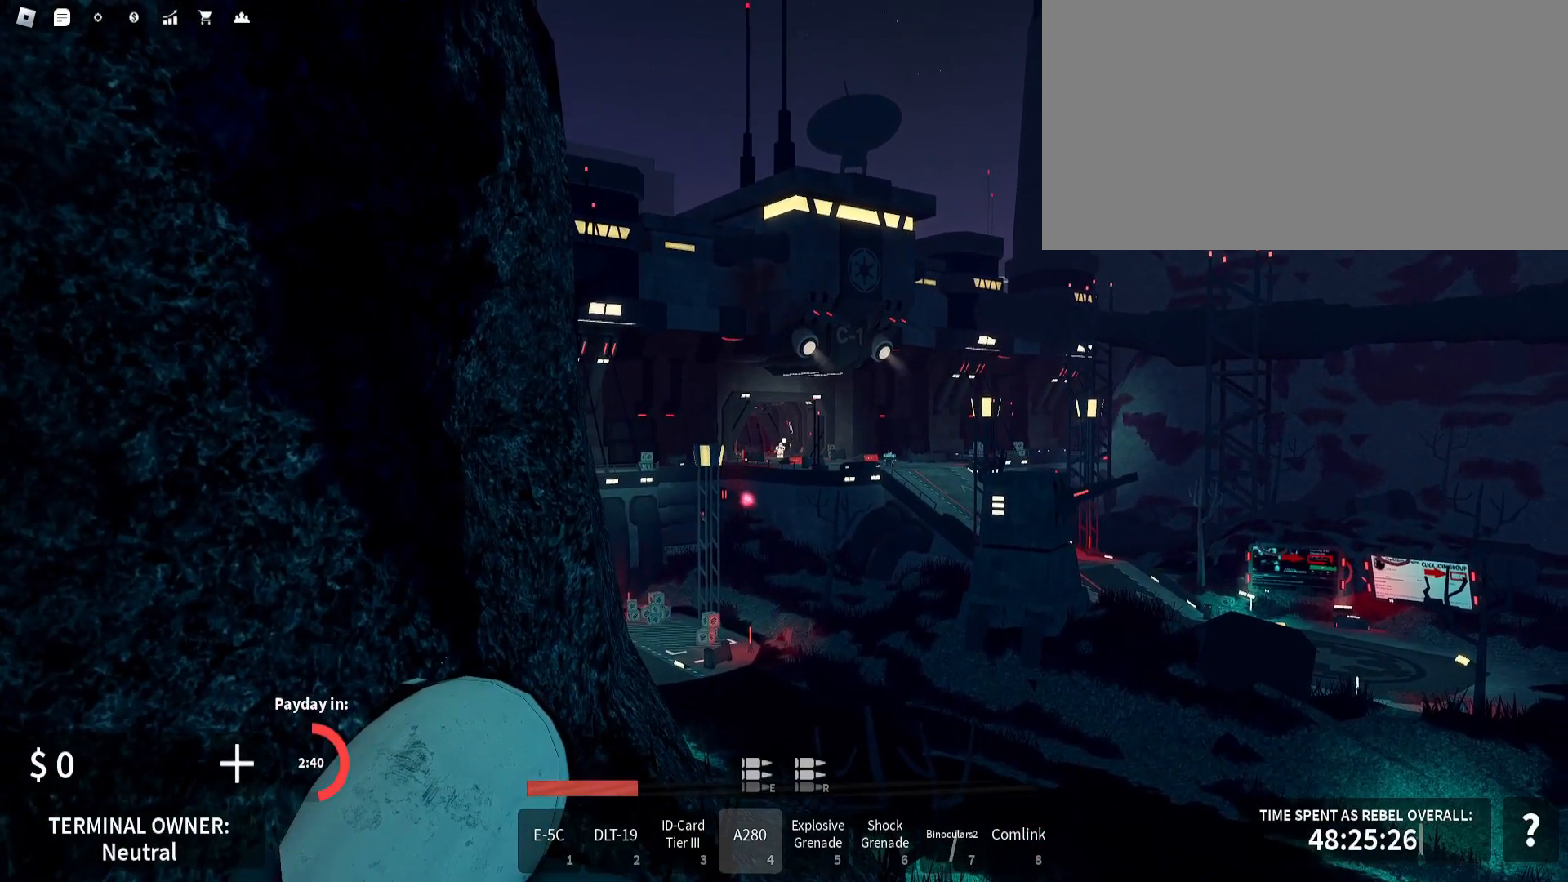
{"keys": [], "mouse": ["right"], "events": [[450, "mouse_left", "up"]]}
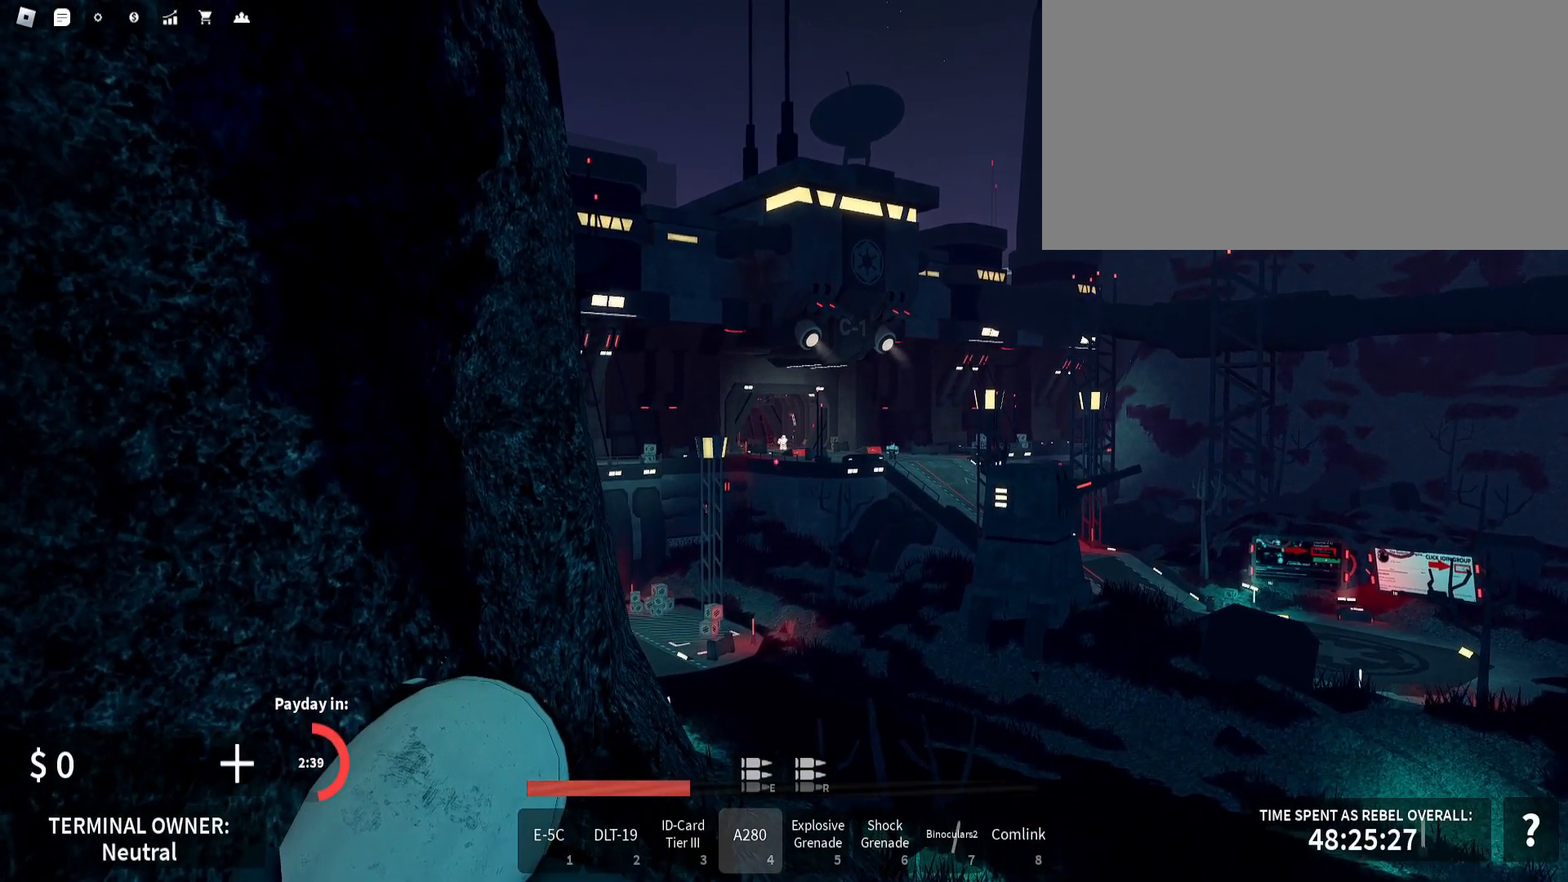
{"keys": ["c"], "mouse": ["right"], "events": [[483, "c", "down"]]}
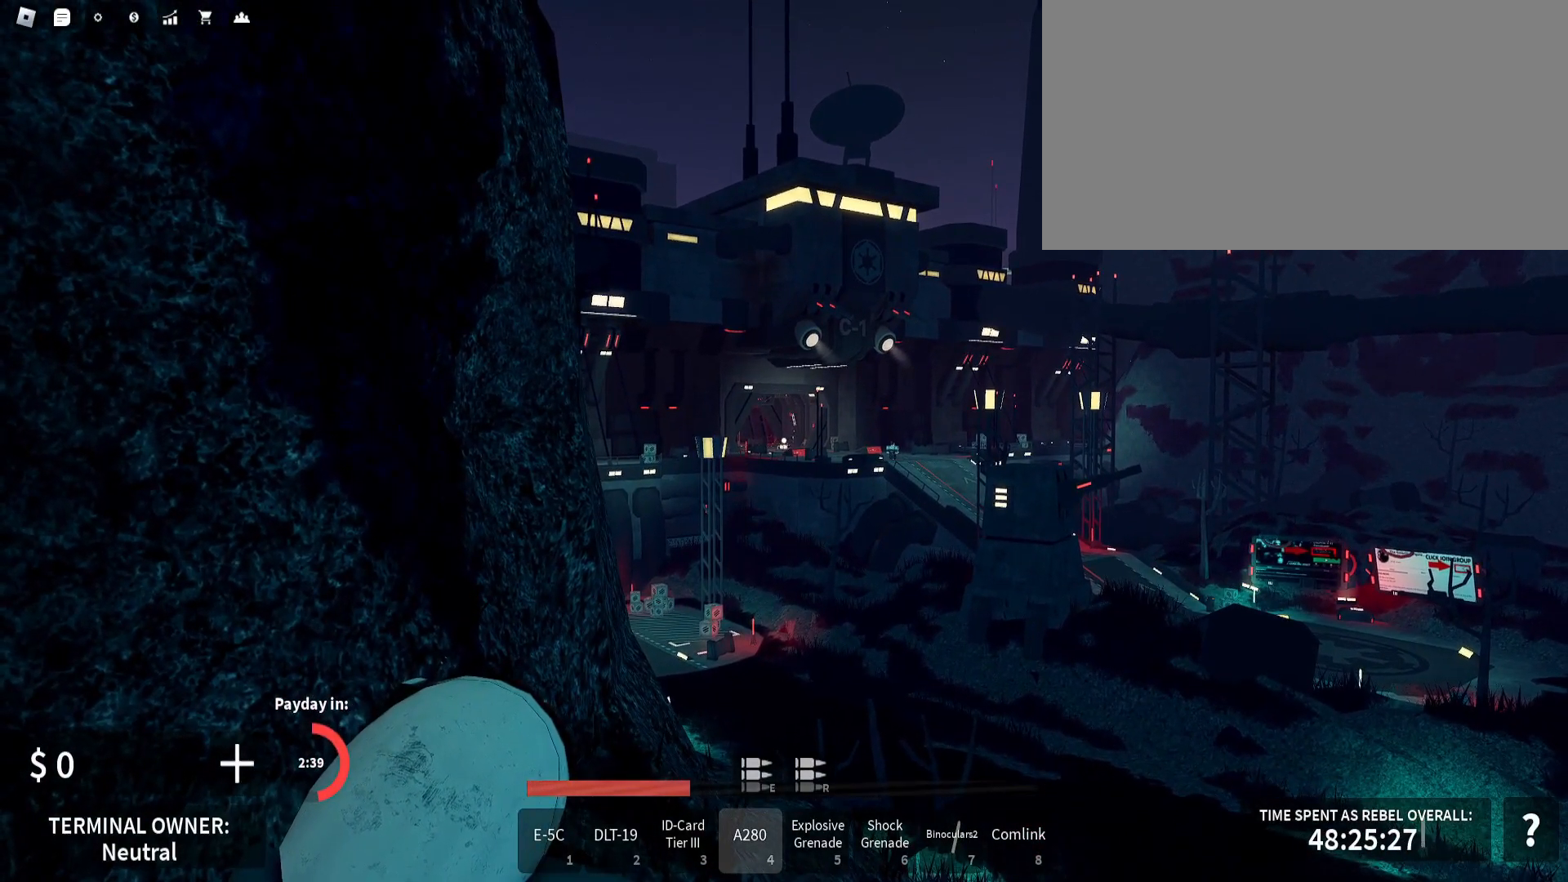
{"keys": ["d", "shift_l", "w"], "mouse": [], "events": [[100, "c", "up"], [133, "mouse_right", "up"], [150, "a", "down"], [150, "s", "down"], [150, "shift_l", "down"], [167, "s", "up"], [200, "w", "down"], [450, "a", "up"], [483, "d", "down"]]}
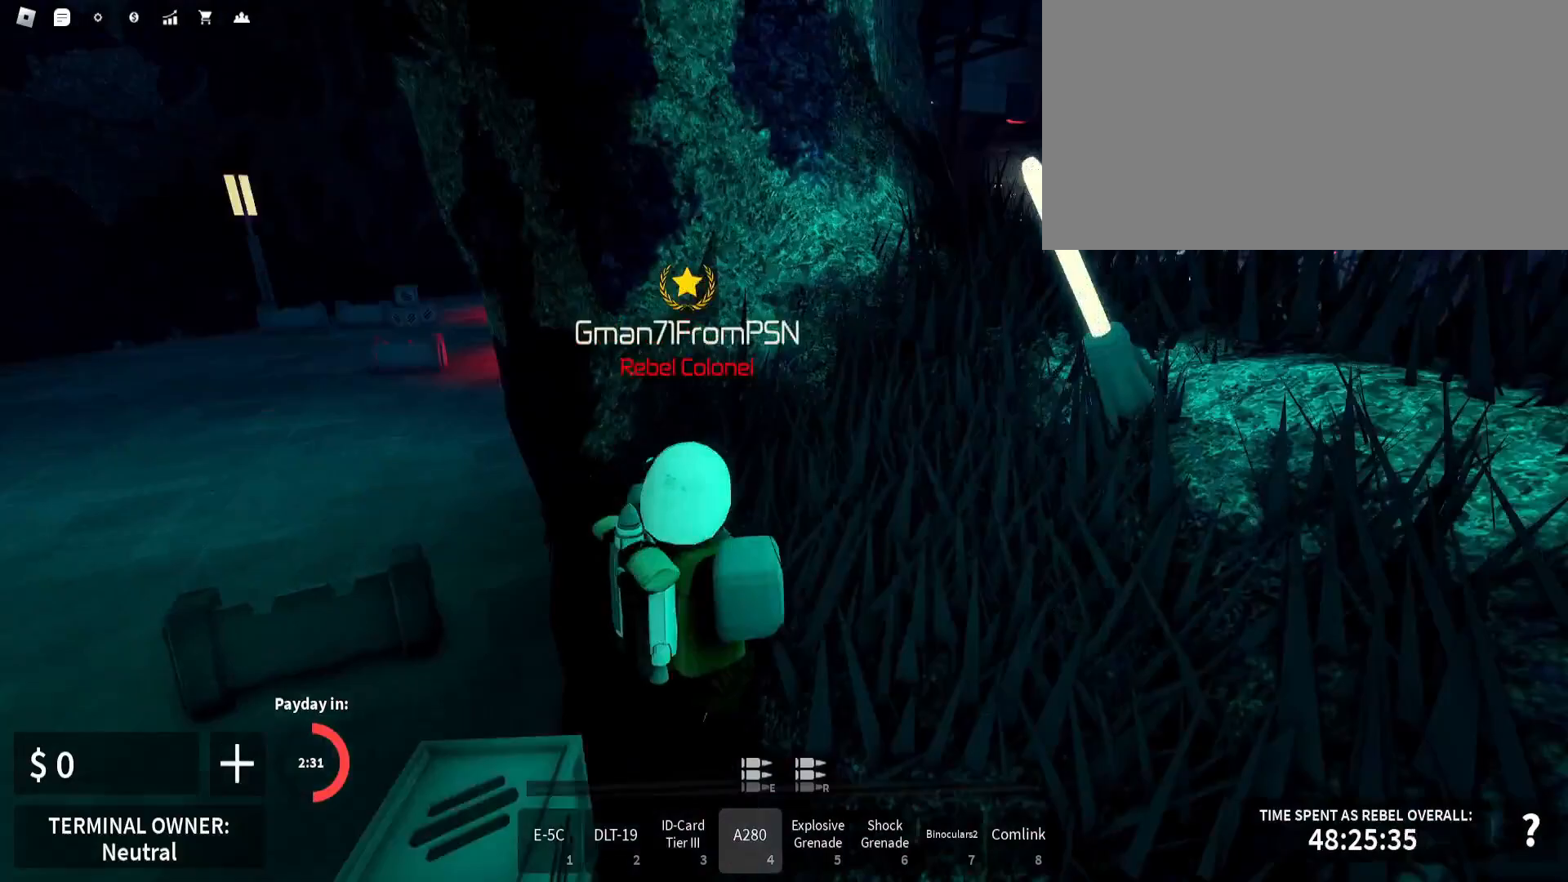
{"keys": ["a", "shift_l", "w"], "mouse": [], "events": [[33, "a", "down"], [33, "d", "up"], [50, "w", "up"], [67, "w", "down"], [133, "w", "up"], [167, "w", "down"], [183, "w", "up"], [200, "w", "down"], [300, "a", "up"], [317, "x", "down"], [333, "a", "down"], [350, "a", "up"], [450, "x", "up"], [483, "a", "down"], [483, "w", "up"], [500, "w", "down"]]}
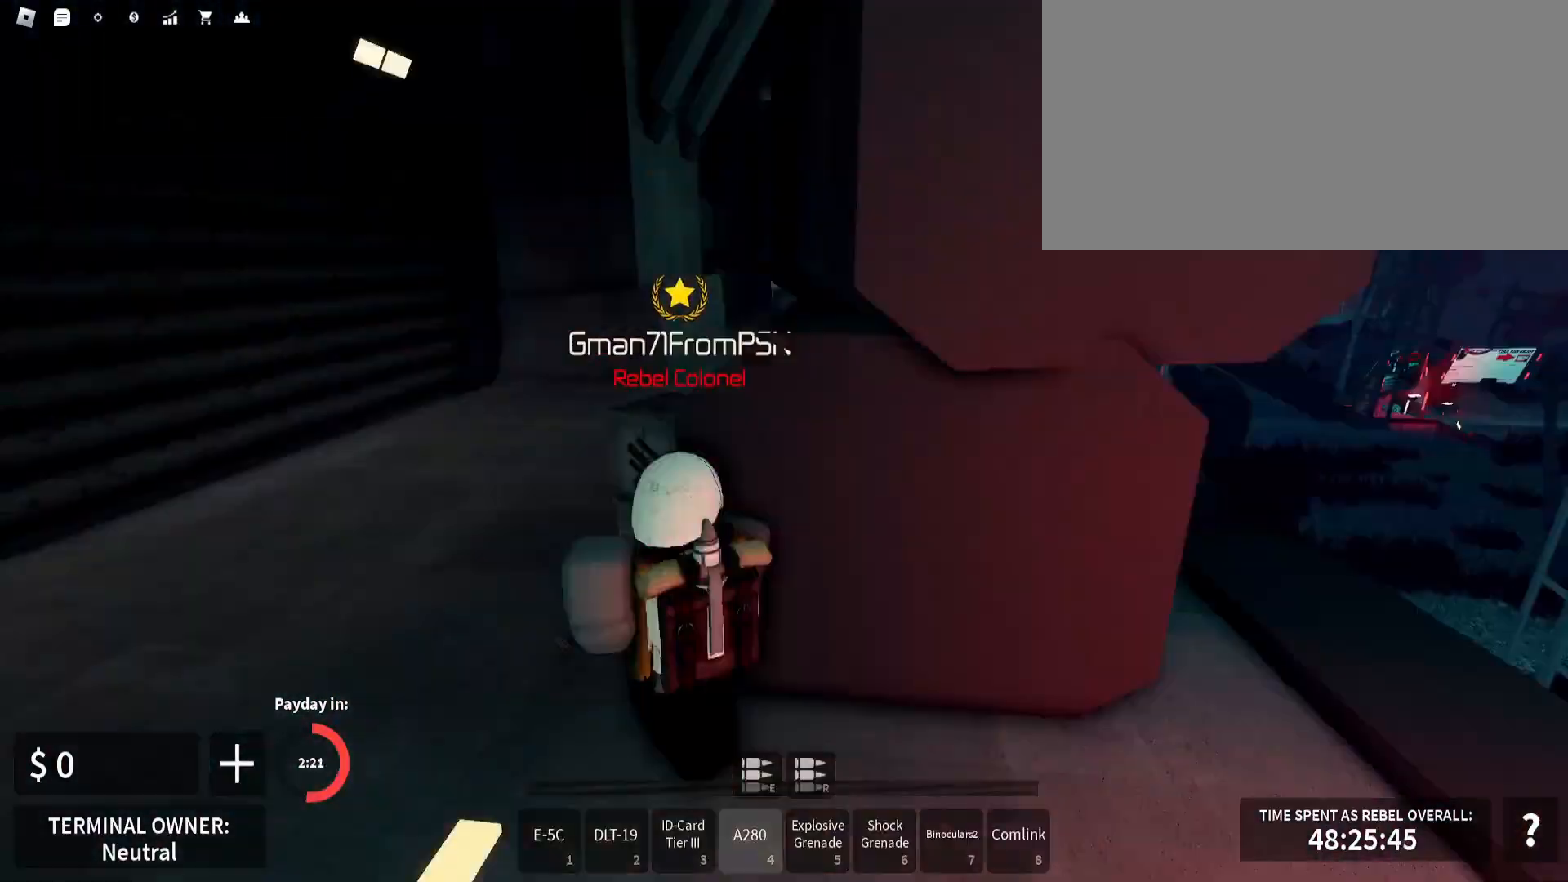
{"keys": ["shift_l", "w"], "mouse": [], "events": [[33, "a", "up"], [100, "d", "down"], [183, "w", "up"], [217, "w", "down"], [333, "w", "up"], [350, "w", "down"], [367, "d", "up"], [383, "w", "up"], [417, "d", "down"], [433, "d", "up"], [450, "w", "down"], [467, "w", "up"], [483, "w", "down"]]}
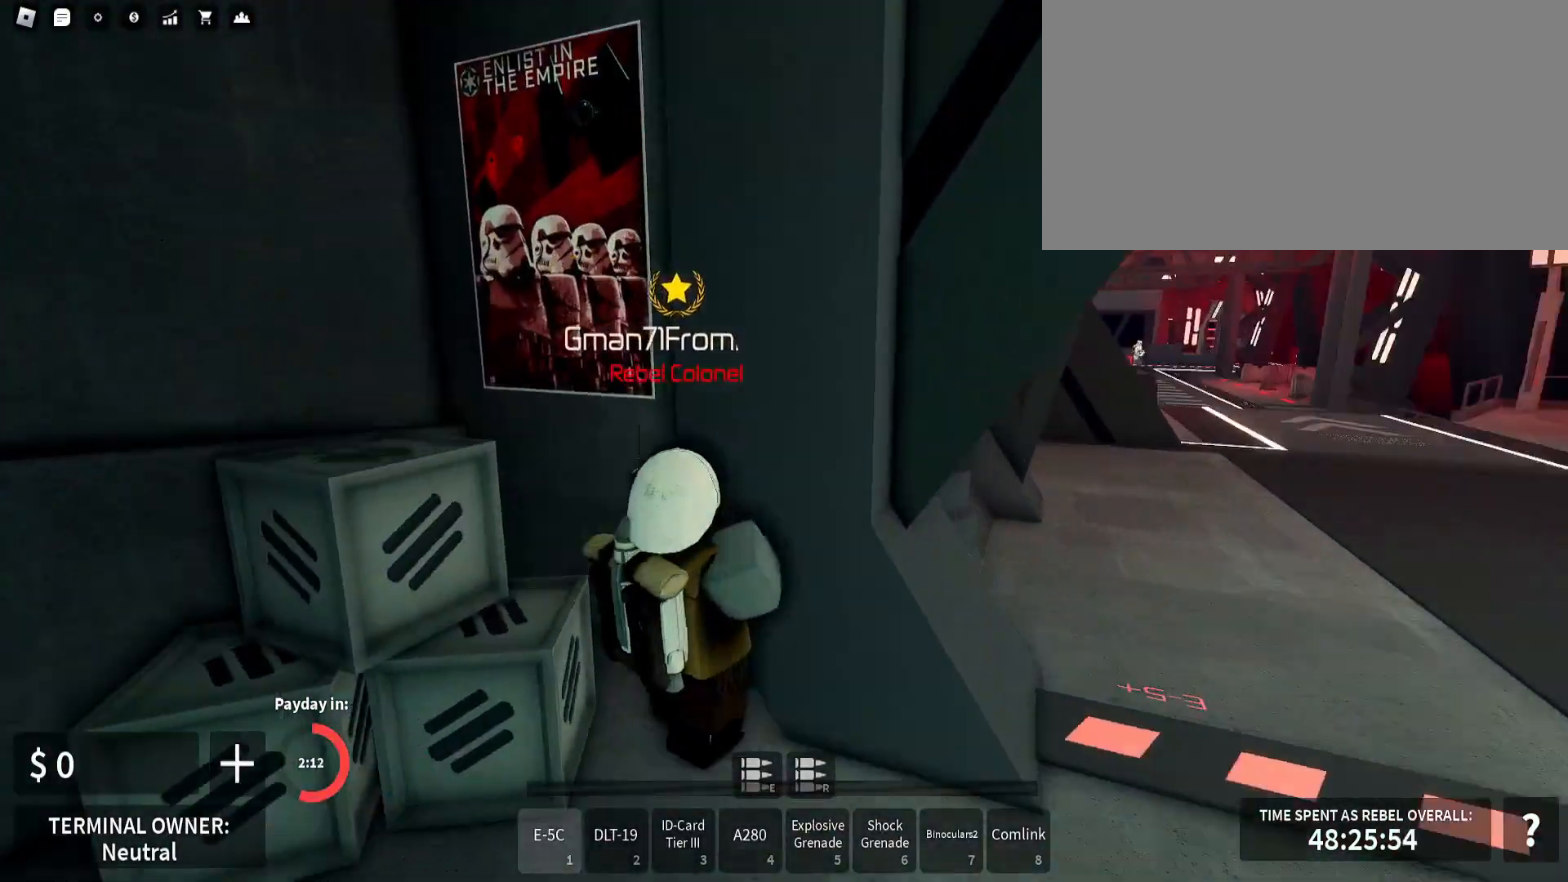
{"keys": [], "mouse": [], "events": [[17, "shift_l", "up"], [17, "w", "up"], [250, "a", "down"], [250, "w", "down"], [267, "a", "up"], [283, "w", "up"], [300, "w", "down"], [317, "w", "up"]]}
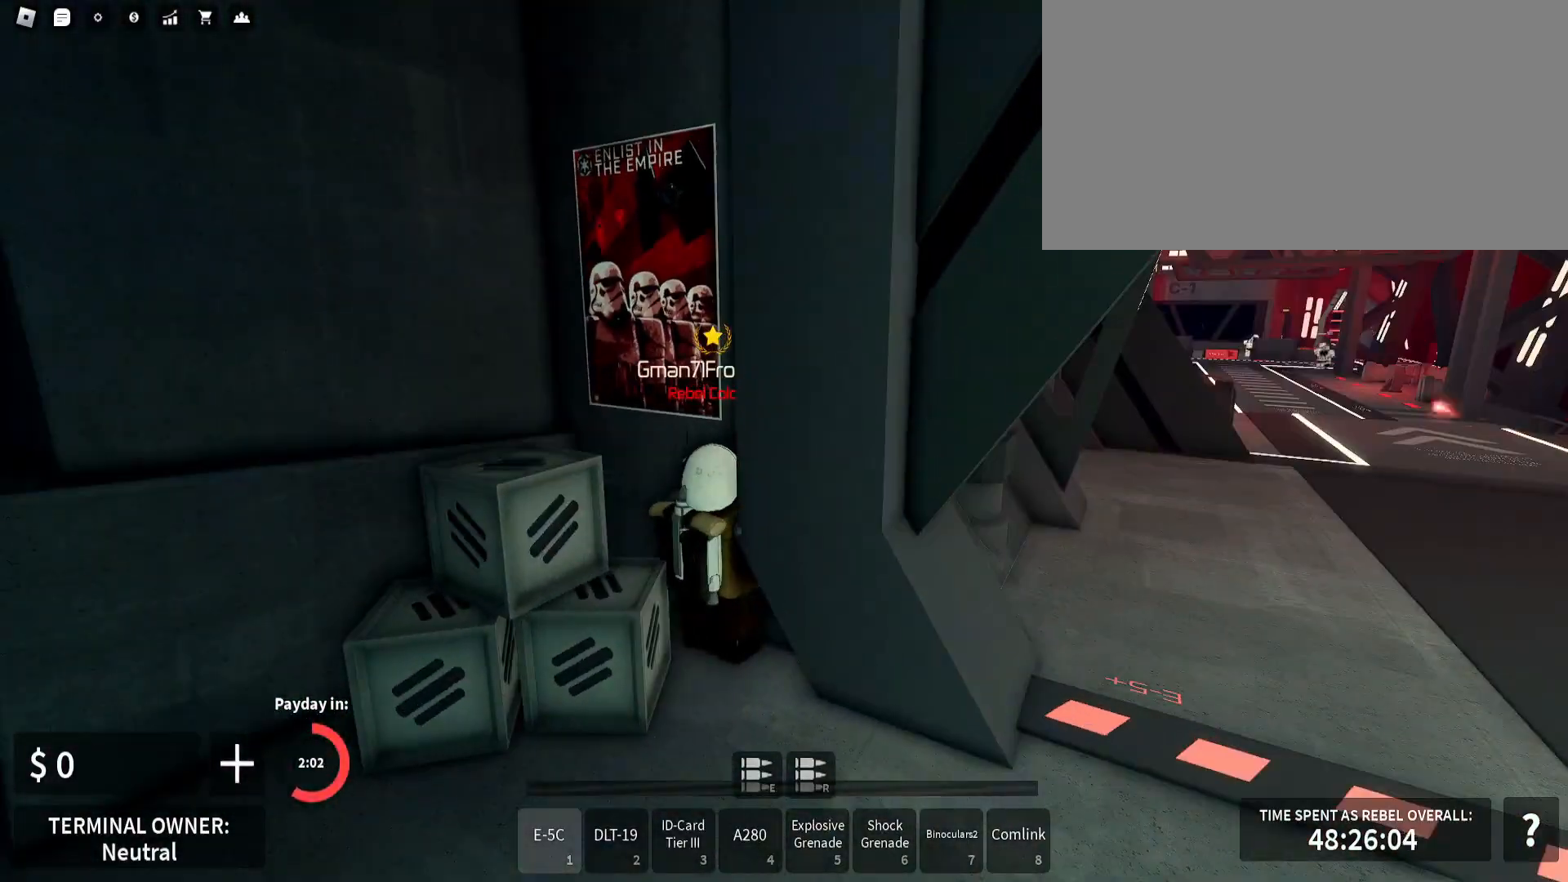
{"keys": ["w"], "mouse": ["right"], "events": [[300, "s", "down"], [333, "d", "down"], [333, "s", "up"], [350, "d", "up"], [350, "shift_l", "down"], [350, "w", "down"], [367, "w", "up"], [417, "d", "down"], [433, "w", "down"], [450, "d", "up"], [467, "a", "down"], [483, "a", "up"], [483, "mouse_right", "down"], [500, "shift_l", "up"]]}
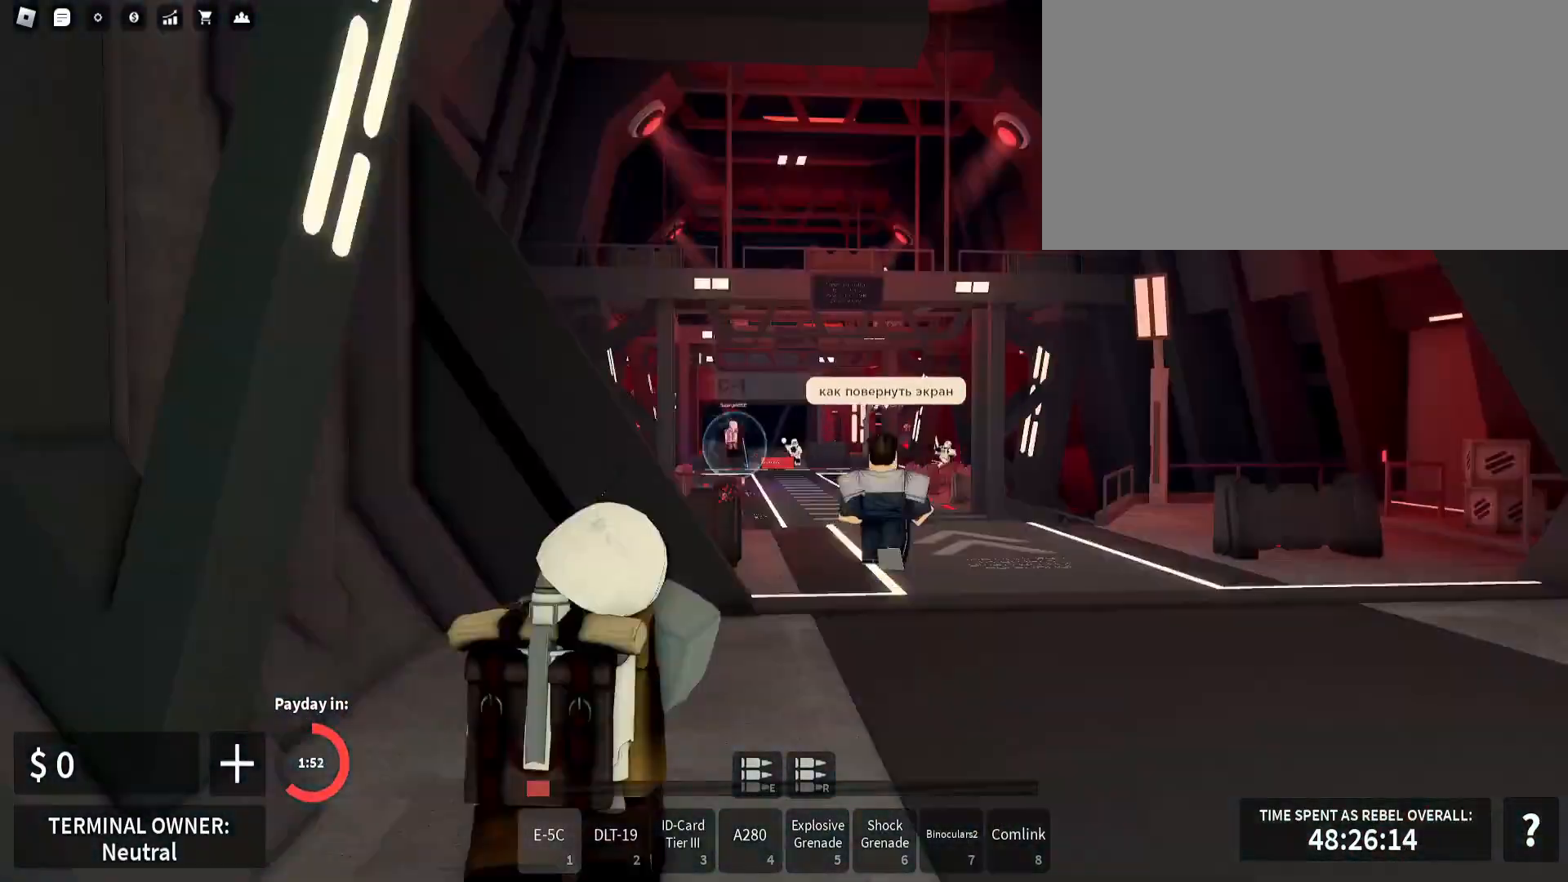
{"keys": ["e", "shift_l"], "mouse": ["right"], "events": [[50, "mouse_left", "down"], [67, "a", "down"], [67, "mouse_left", "up"], [67, "mouse_right", "up"], [67, "shift_l", "down"], [100, "a", "up"], [100, "w", "up"], [200, "d", "down"], [233, "d", "up"], [233, "w", "down"], [317, "space", "down"], [333, "space", "up"], [350, "3", "down"], [350, "a", "down"], [367, "3", "up"], [367, "a", "up"], [383, "mouse_right", "down"], [417, "e", "down"], [433, "w", "up"]]}
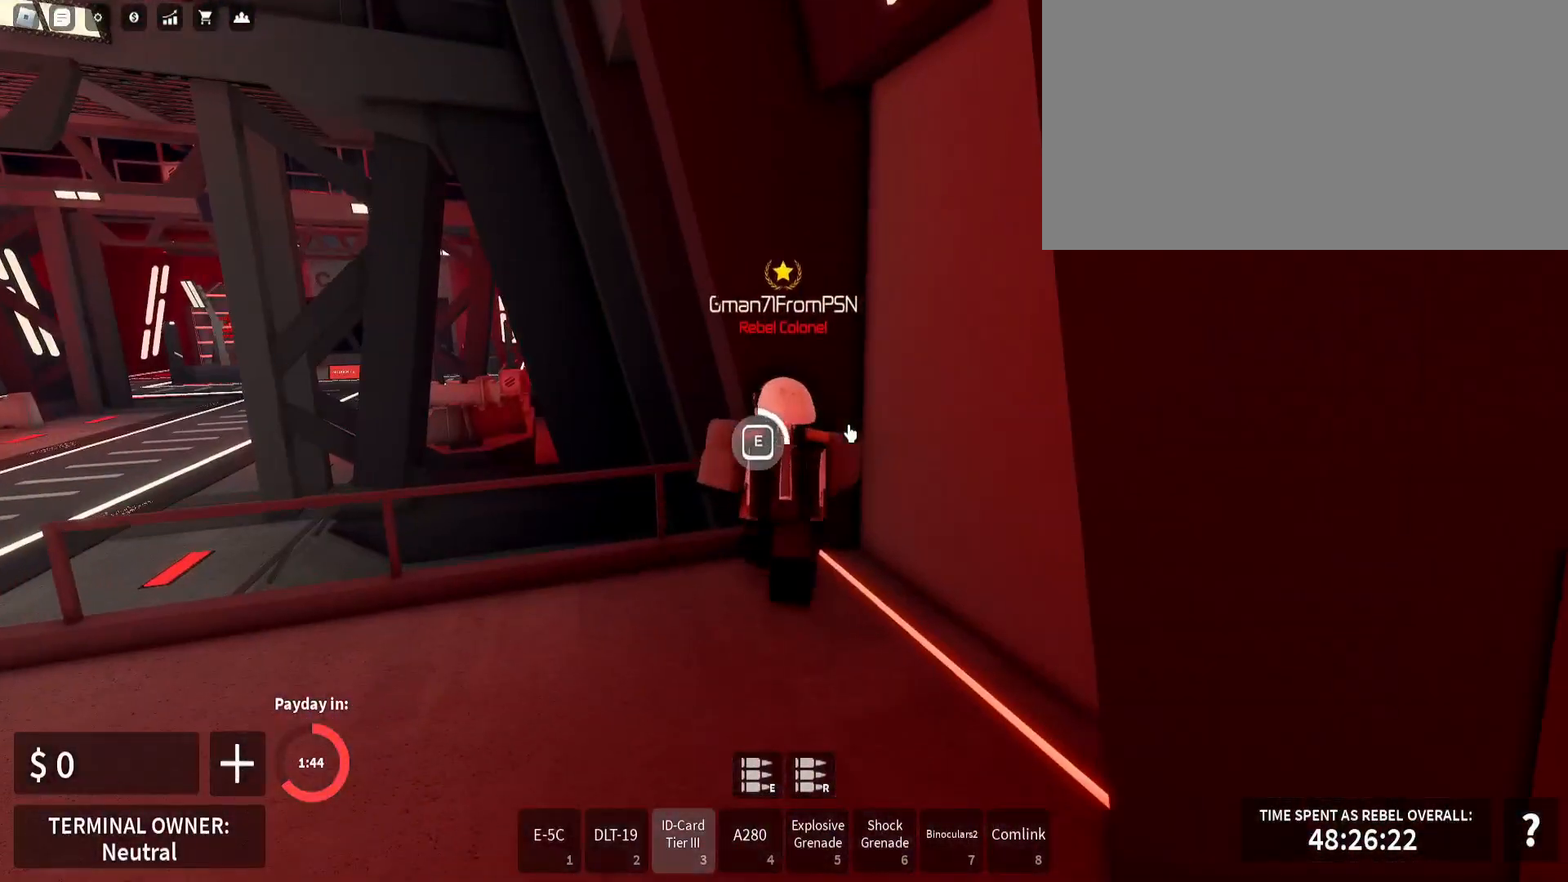
{"keys": ["e", "shift_l"], "mouse": [], "events": [[367, "mouse_right", "up"]]}
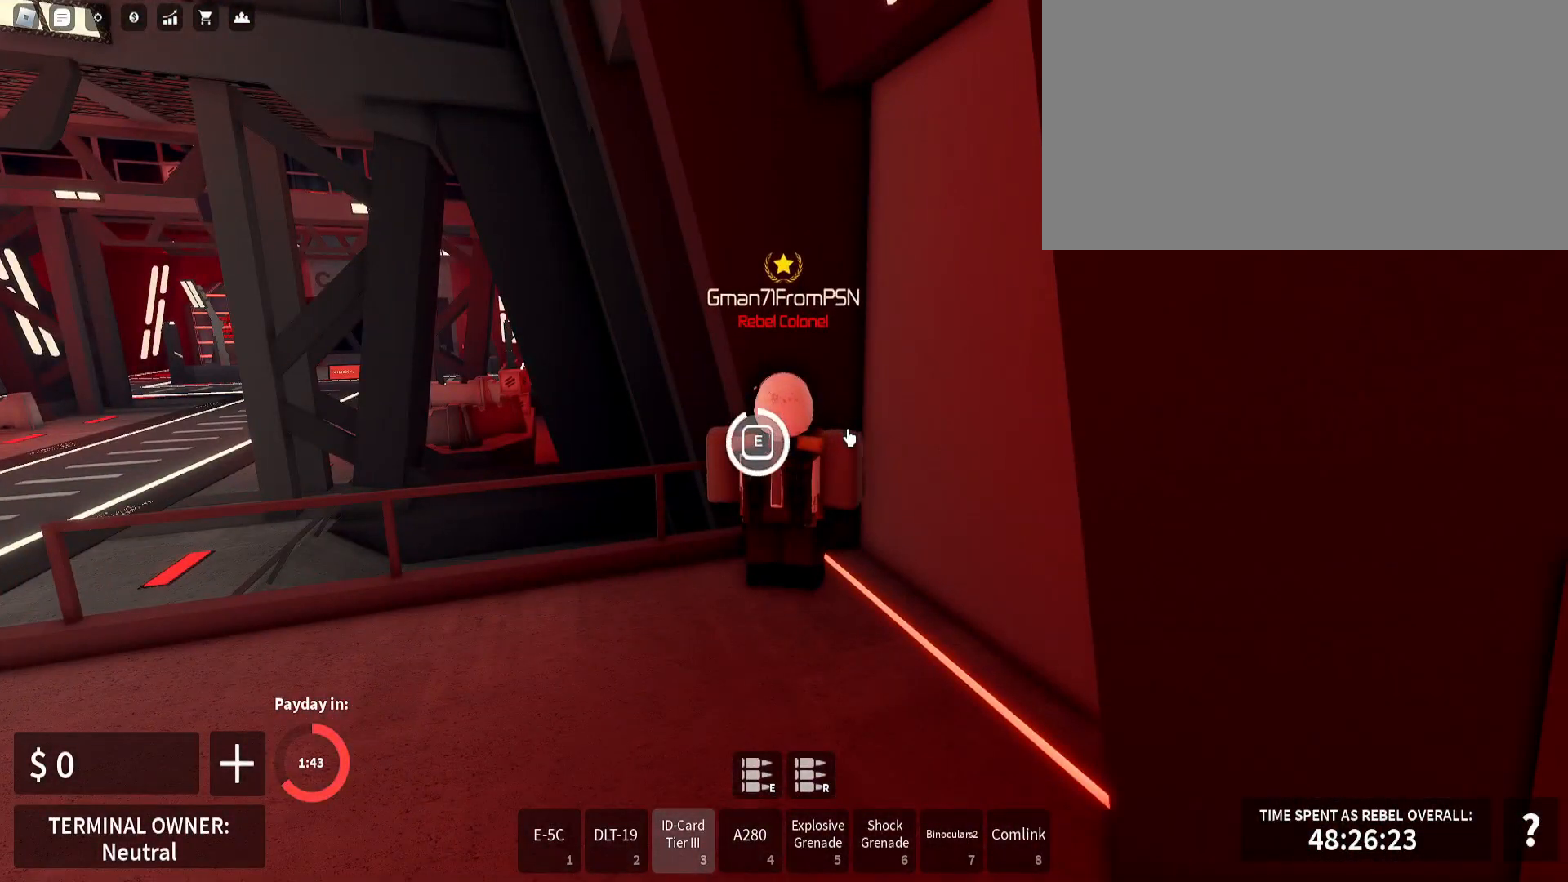
{"keys": ["shift_l", "w"], "mouse": ["right"], "events": [[333, "w", "down"], [400, "mouse_right", "down"], [450, "e", "up"]]}
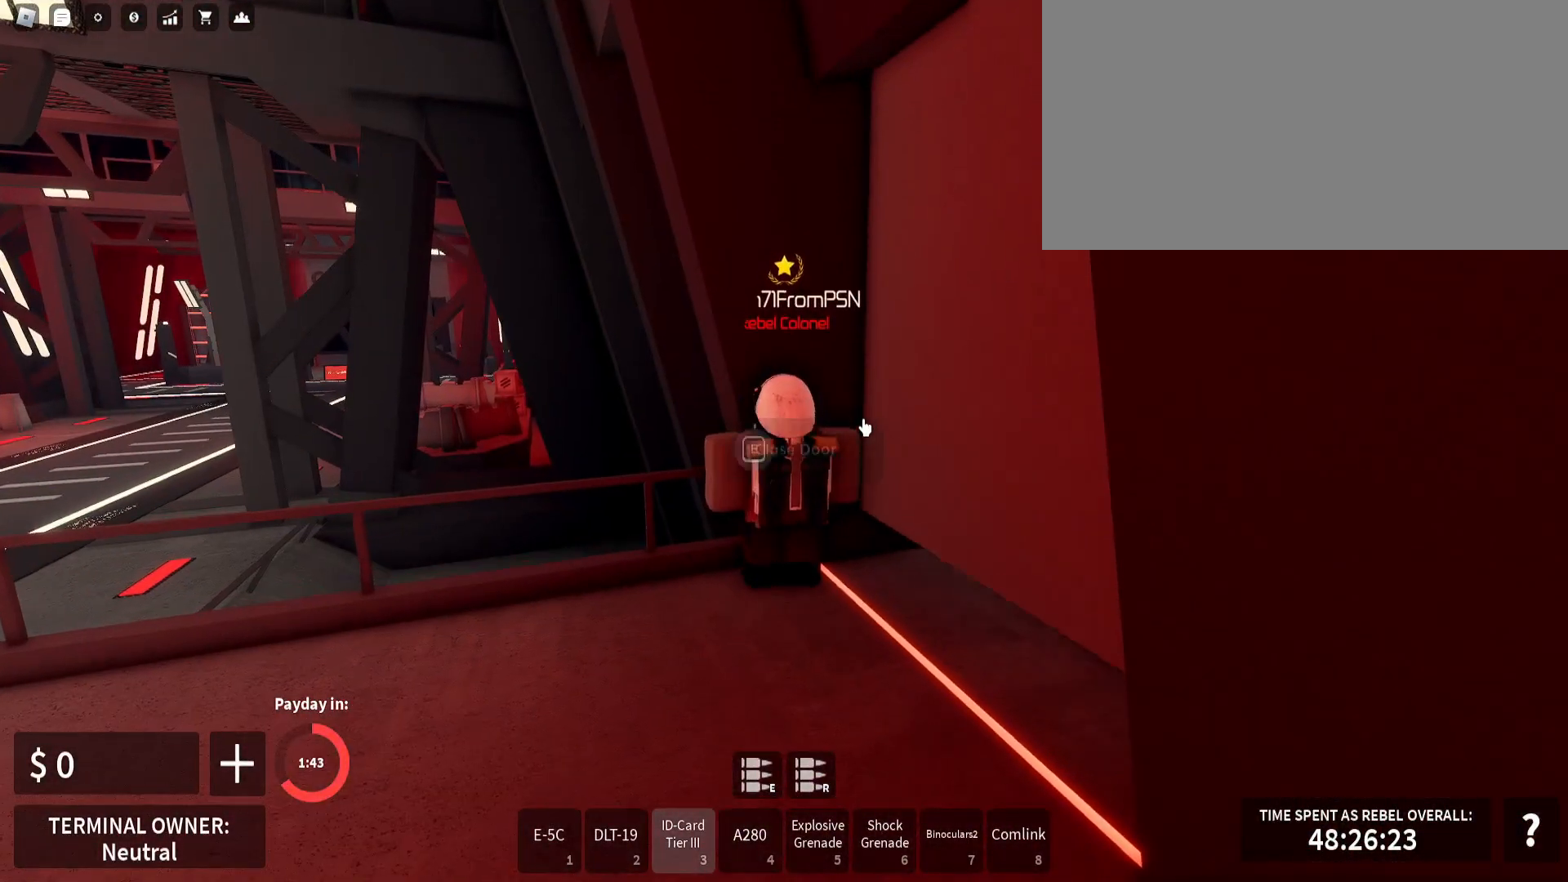
{"keys": ["shift_l", "w"], "mouse": [], "events": [[133, "1", "down"], [267, "1", "up"], [283, "mouse_right", "up"]]}
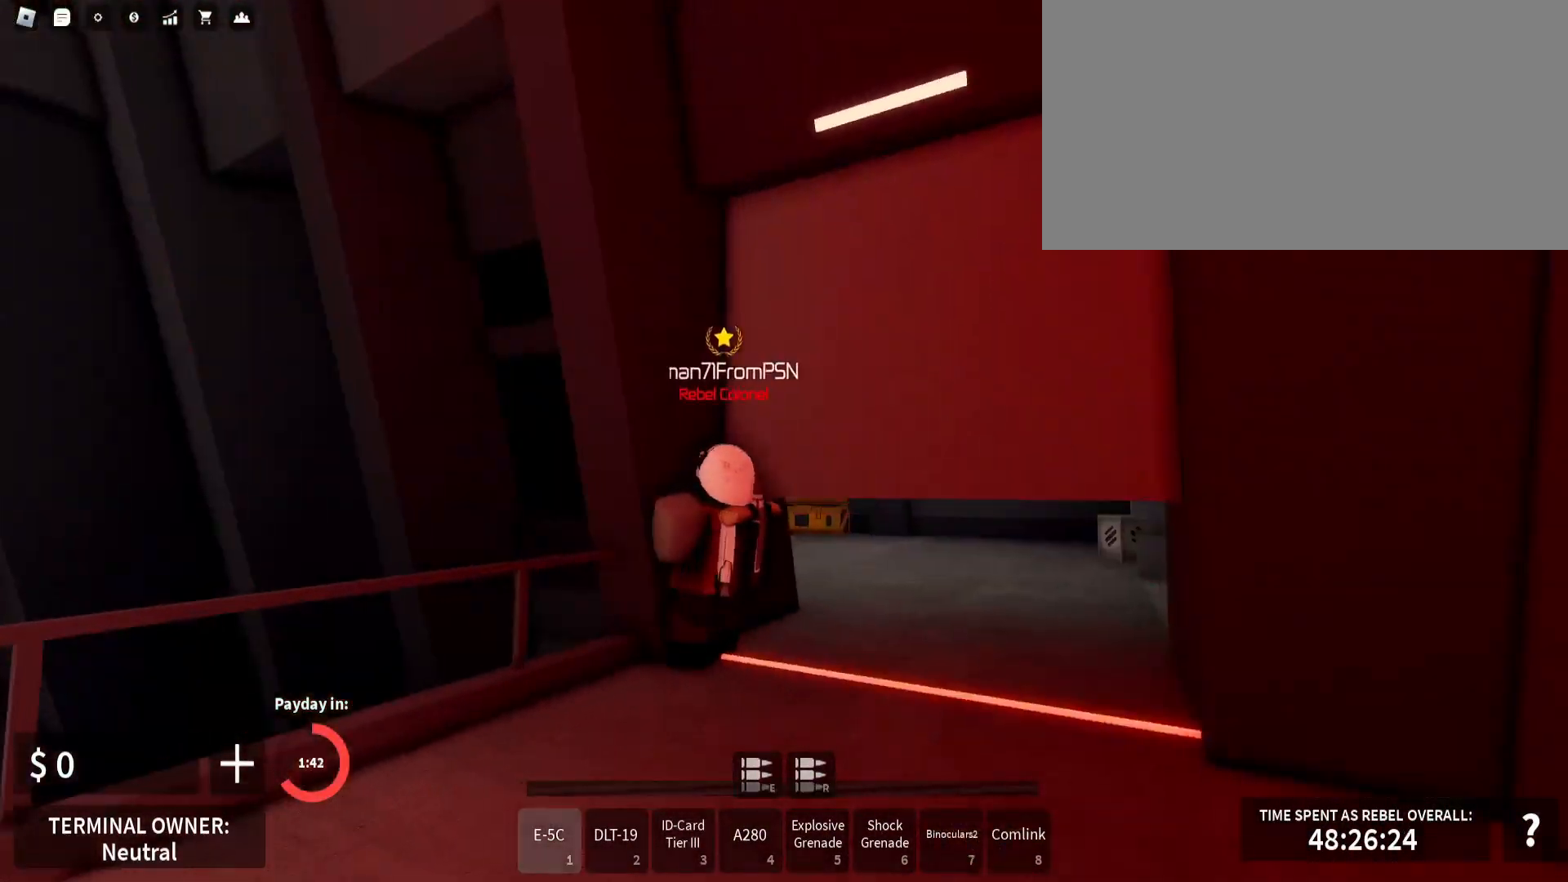
{"keys": ["d", "shift_l", "w"], "mouse": [], "events": [[217, "d", "down"]]}